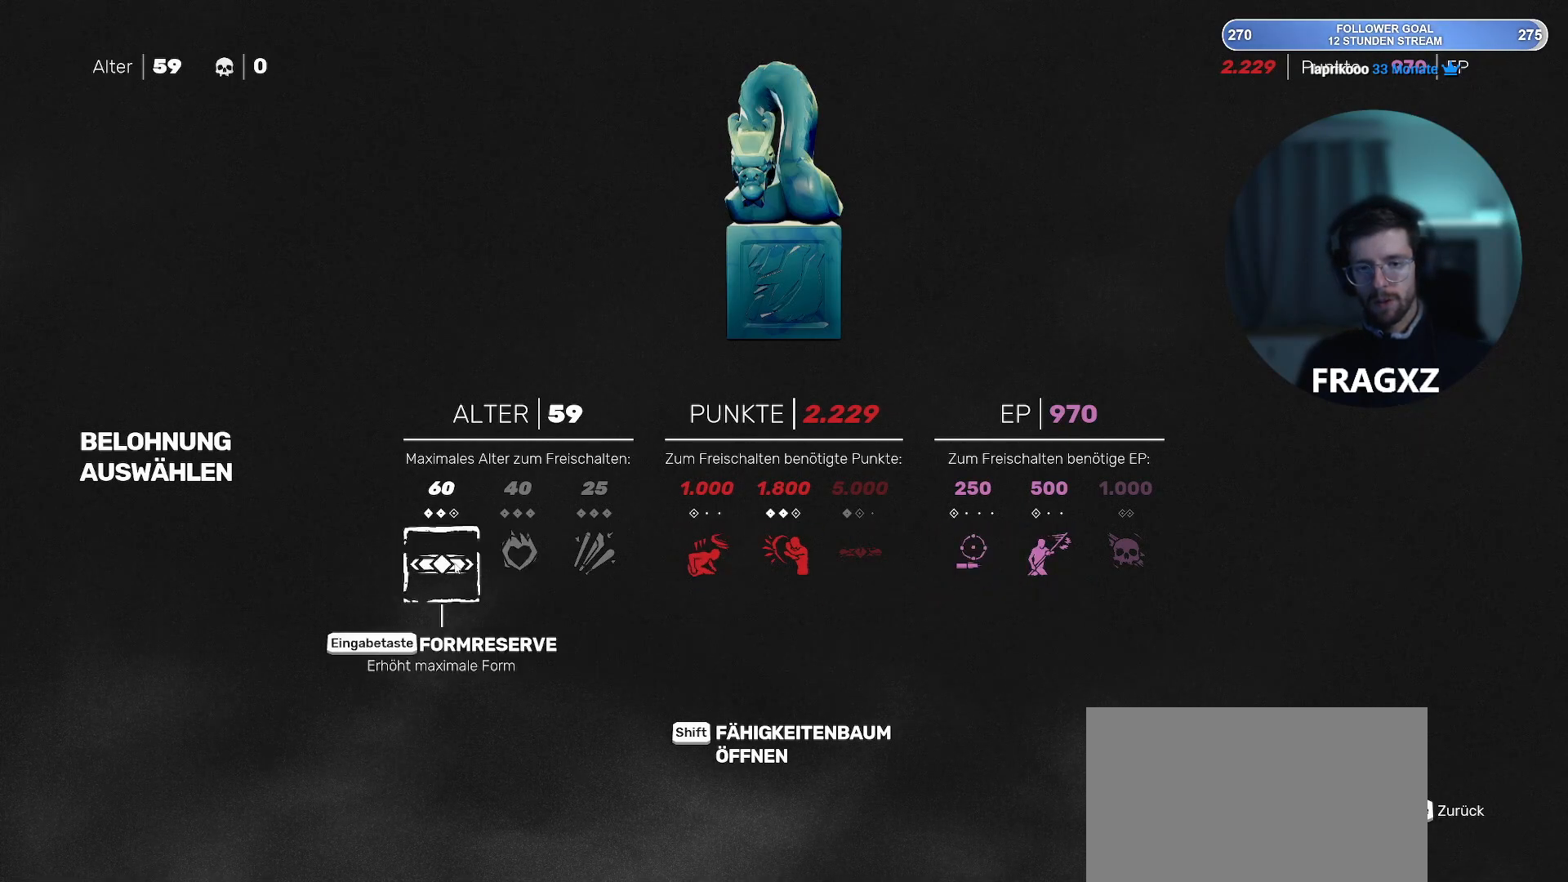
Gameplay with keyboard and mouse; each line is a JSON object with the keys and mouse buttons held at the frame after it. "events" lists presses ("down") and releases ("up") of "1", "2", "3", "4", "5", "a", "alt", "b", "c", "ctrl", "d", "e", "f", "q", "r", "s", "shift", "space", "tab", "tilde", "v", "w", "x", "y", "mouse_left", "mouse_wheel", "mouse_right", "mouse_mb4" and "mouse_mb5" between this image and that frame as [ms after this image, input, new state], when the widget could be followed in between. "mouse_left", "mouse_wheel", "mouse_right", "mouse_mb4", "mouse_mb5" = the "left", "wheel", "right", "mb4", "mb5" buttons of the "mouse" list. No other keys are recorded. "wheel" means that the mouse wheel is clicked or scrolled. Not read: mouse_move.
{"keys": [], "mouse": [], "events": [[150, "mouse_left", "down"], [200, "mouse_left", "up"]]}
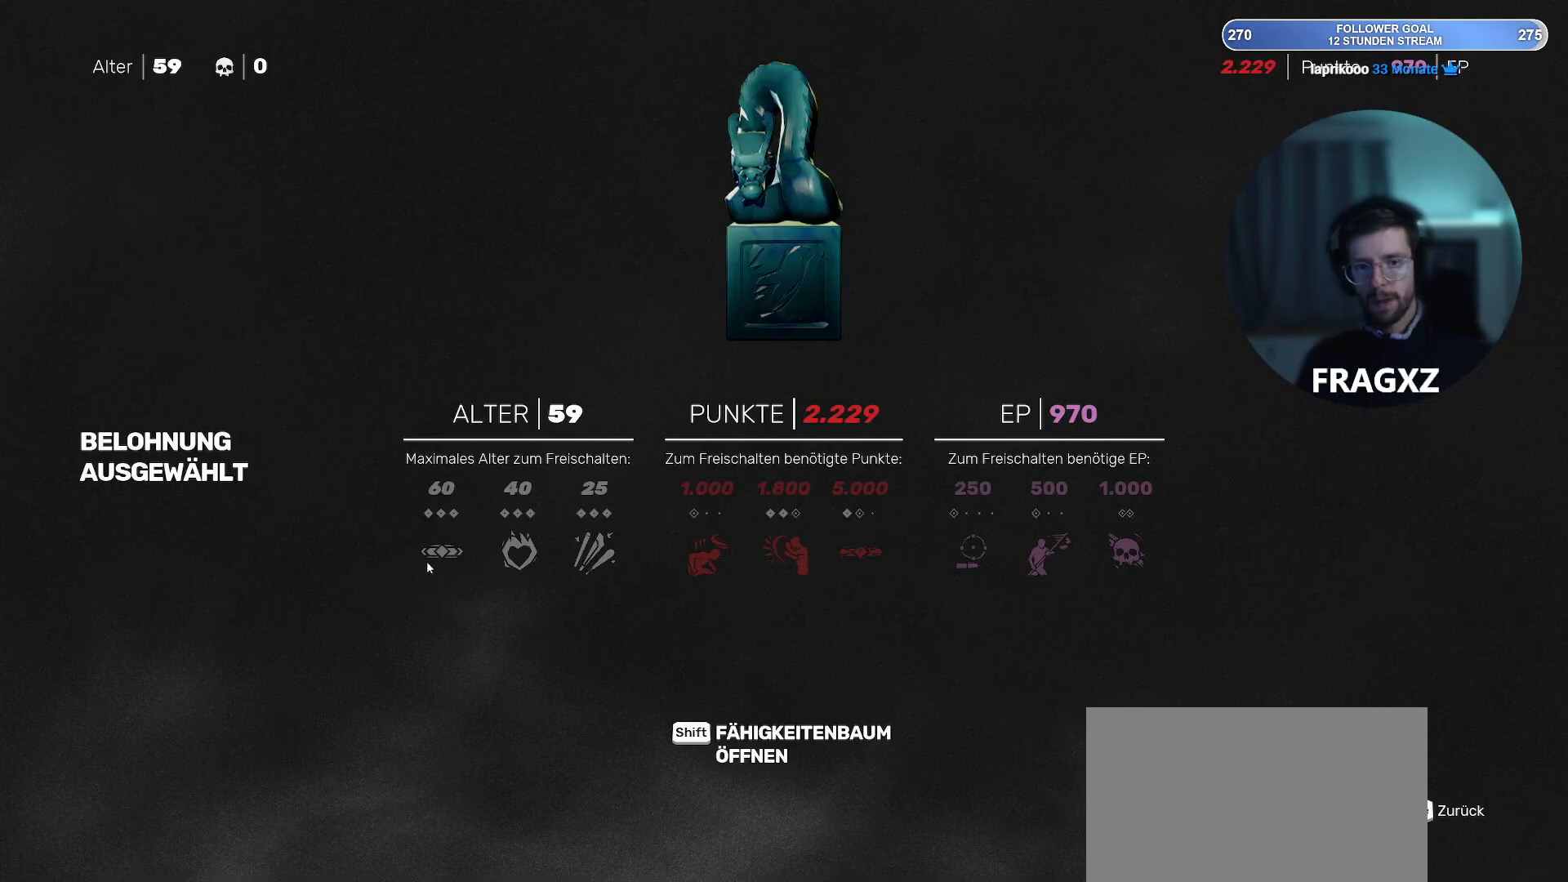
{"keys": [], "mouse": [], "events": []}
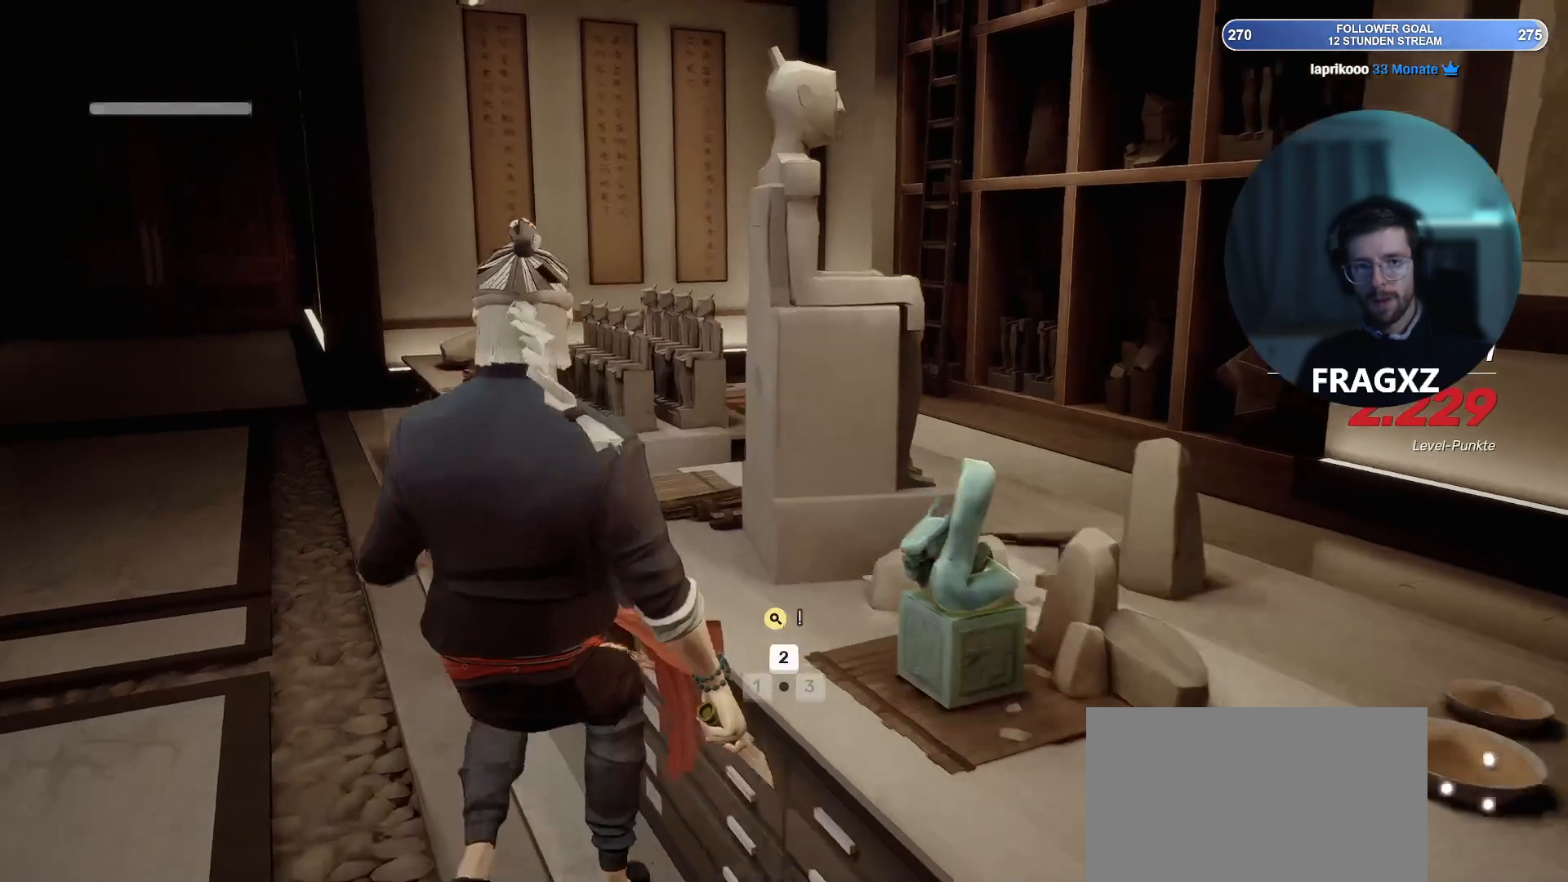
{"keys": [], "mouse": [], "events": []}
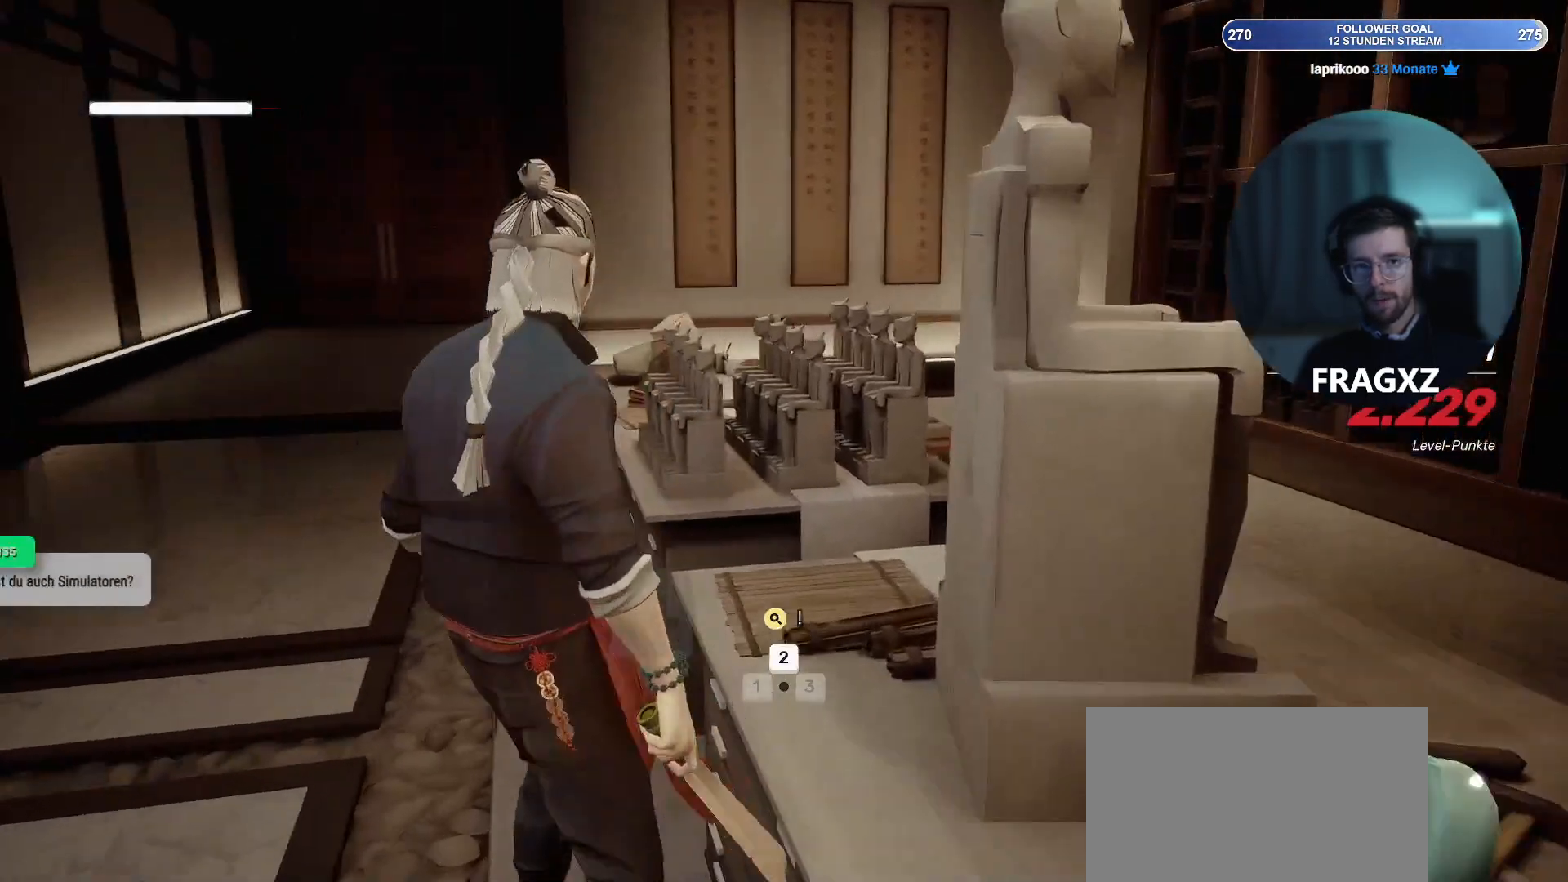
{"keys": ["a", "w"], "mouse": [], "events": [[67, "a", "down"], [117, "w", "down"]]}
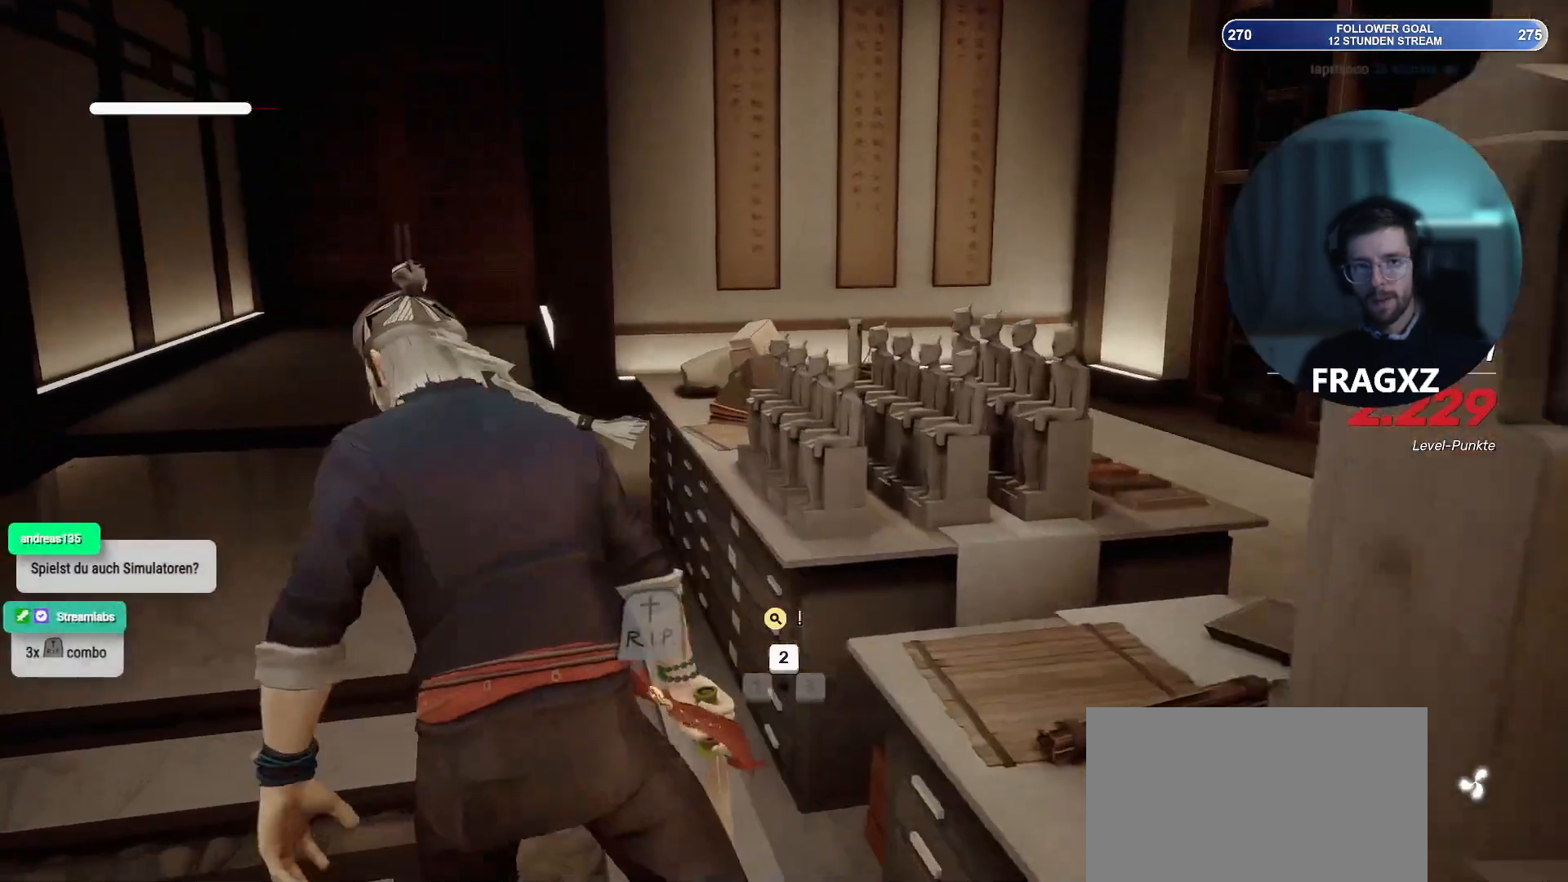
{"keys": ["a", "w"], "mouse": [], "events": []}
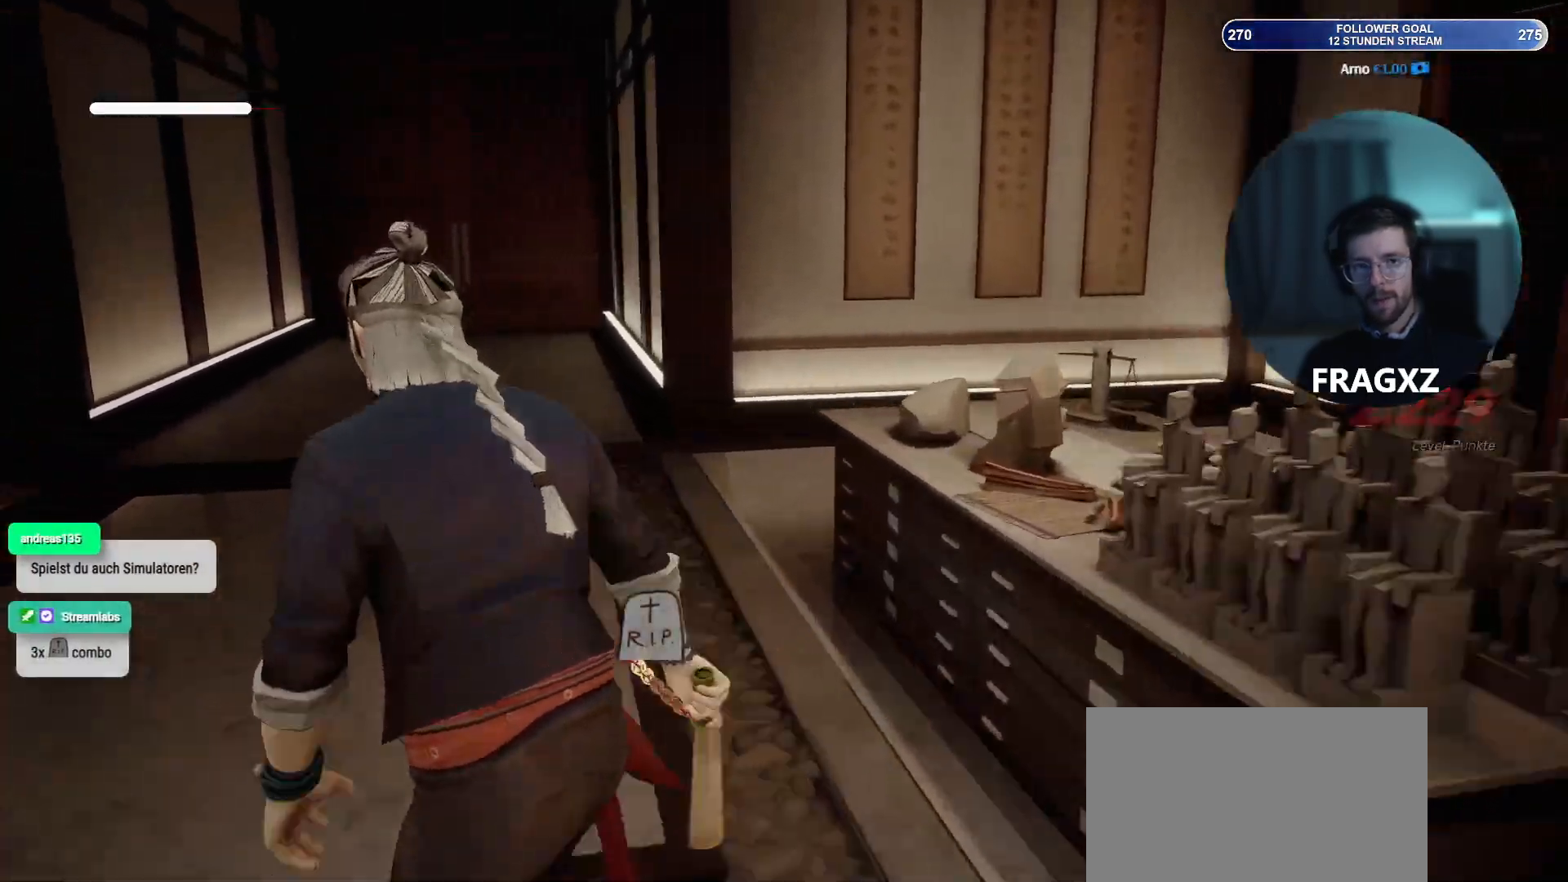
{"keys": ["a", "w"], "mouse": [], "events": []}
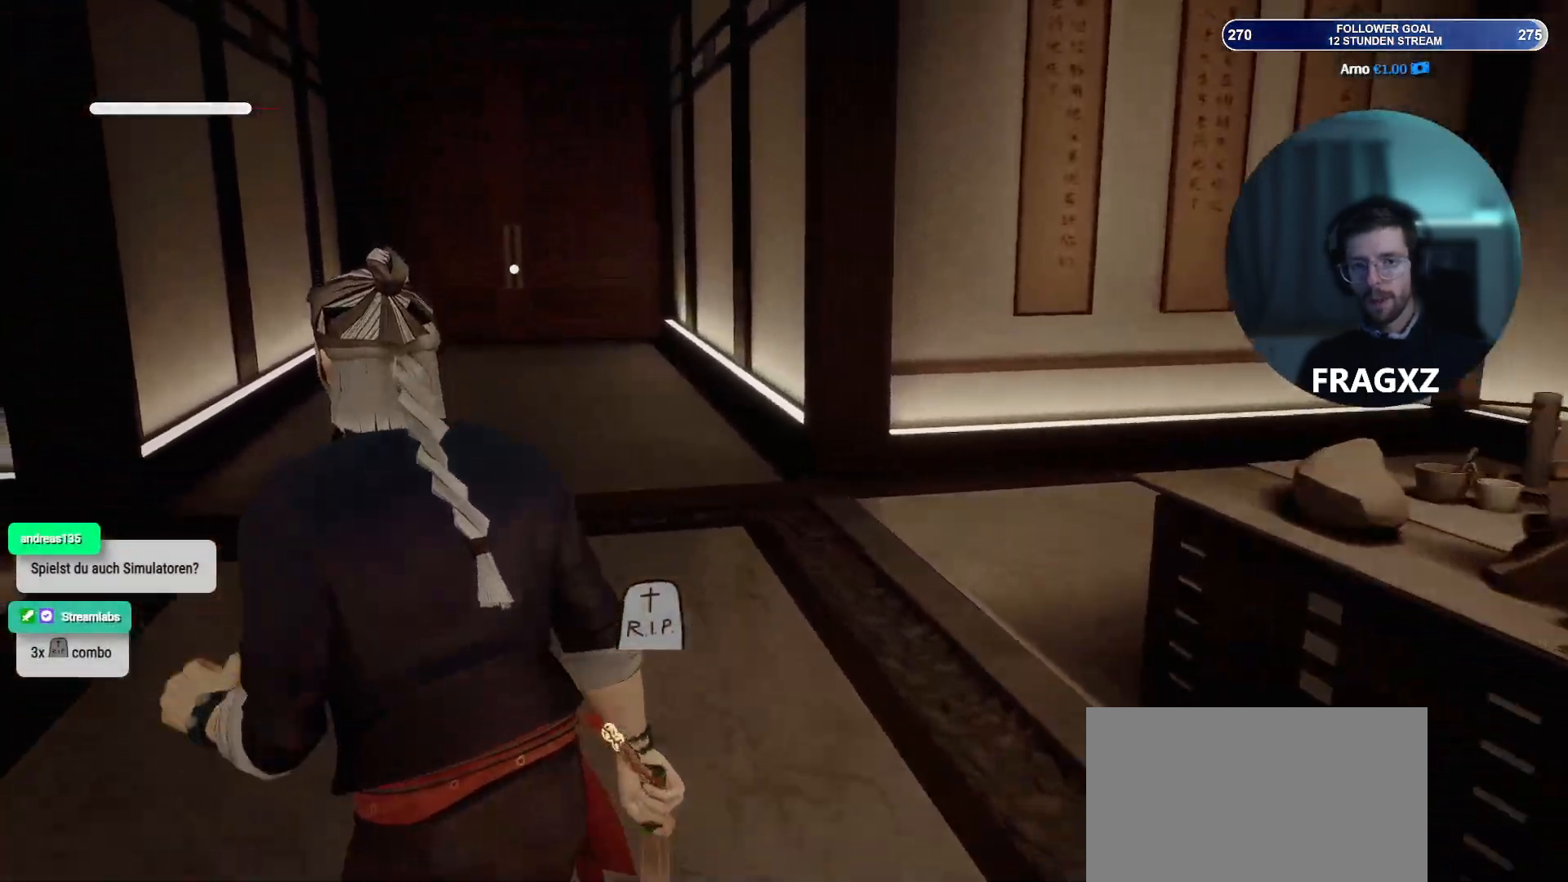
{"keys": [], "mouse": [], "events": [[150, "a", "up"], [200, "w", "up"]]}
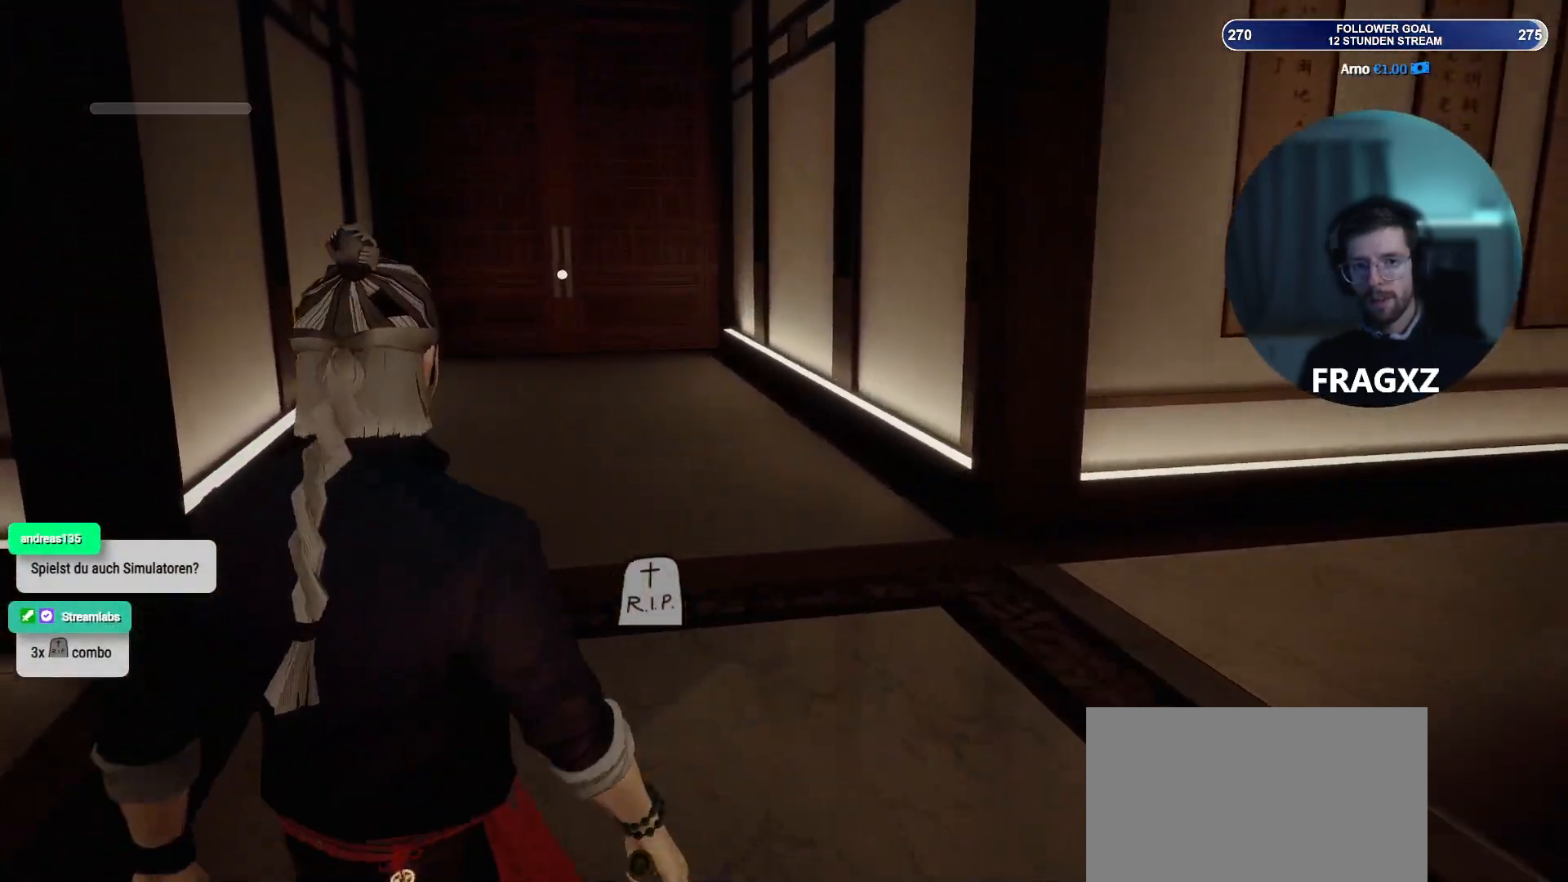
{"keys": [], "mouse": [], "events": []}
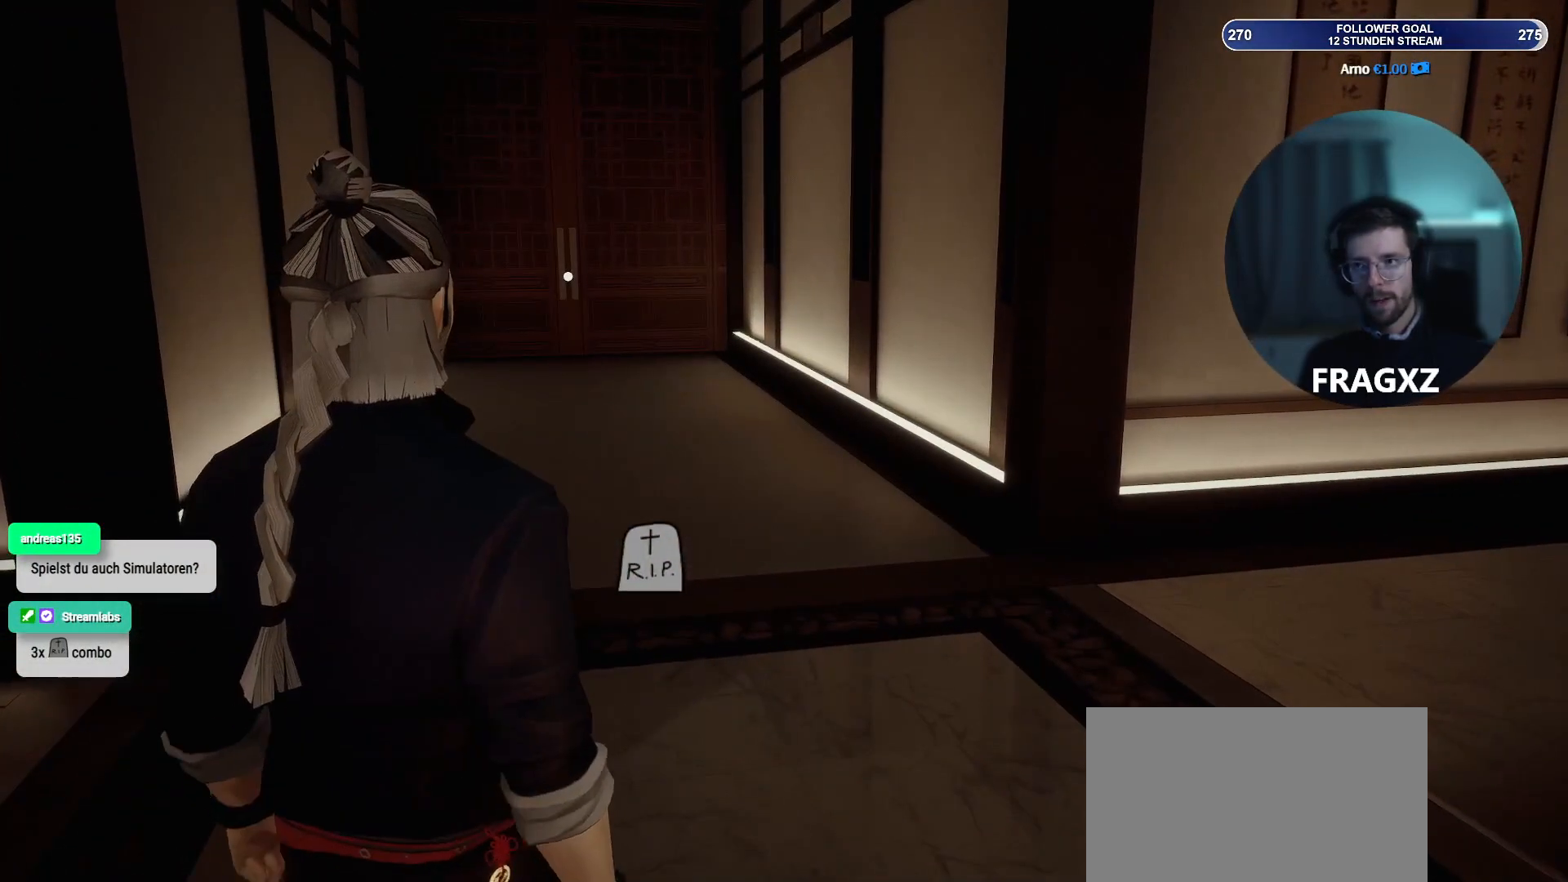
{"keys": [], "mouse": [], "events": []}
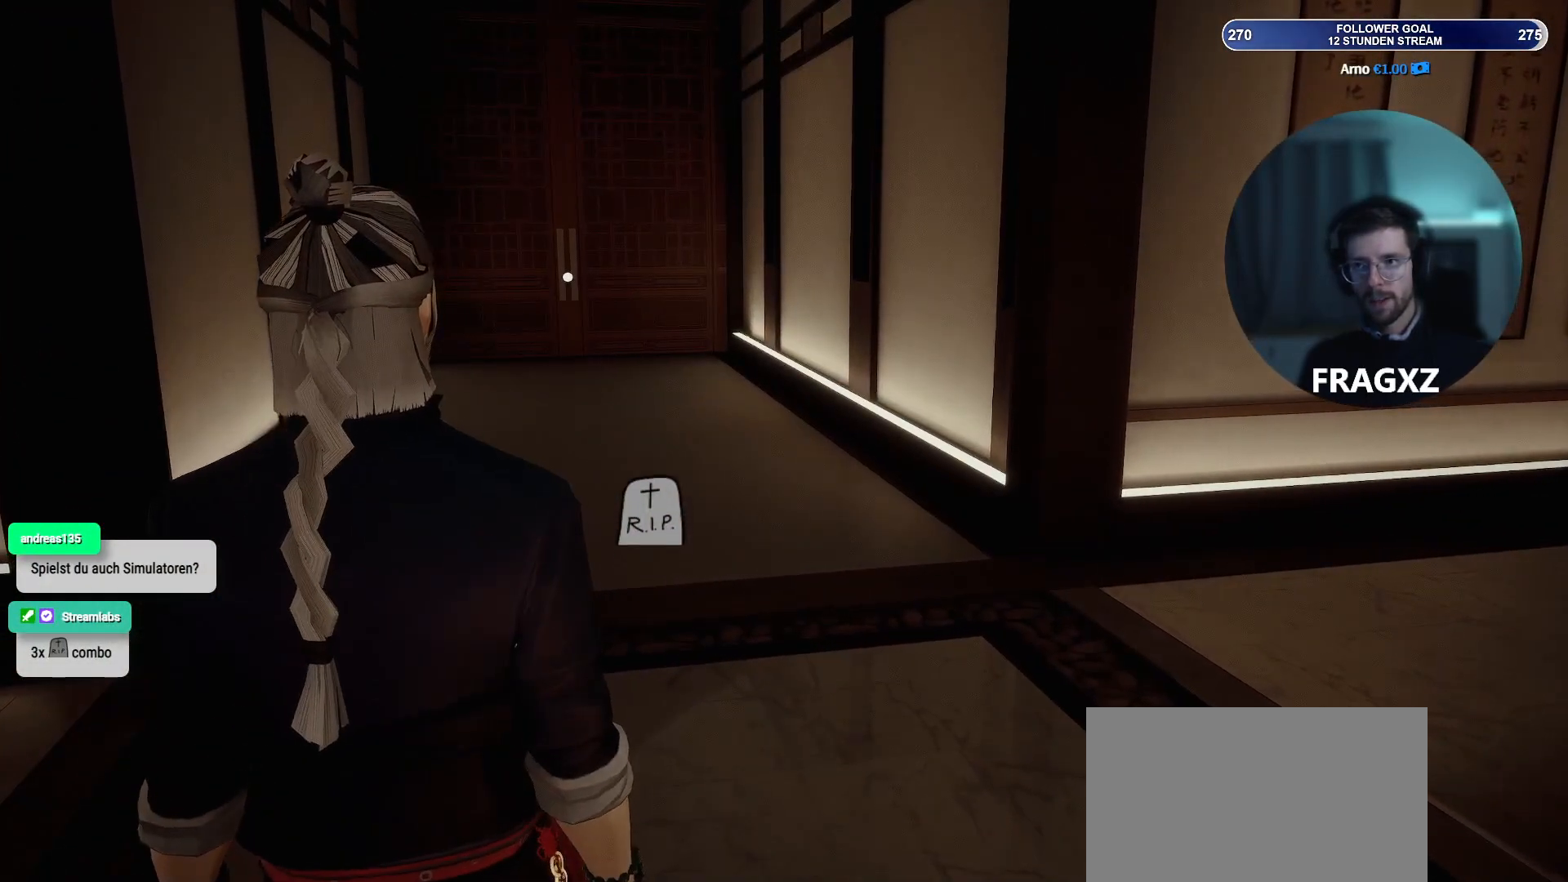
{"keys": [], "mouse": [], "events": []}
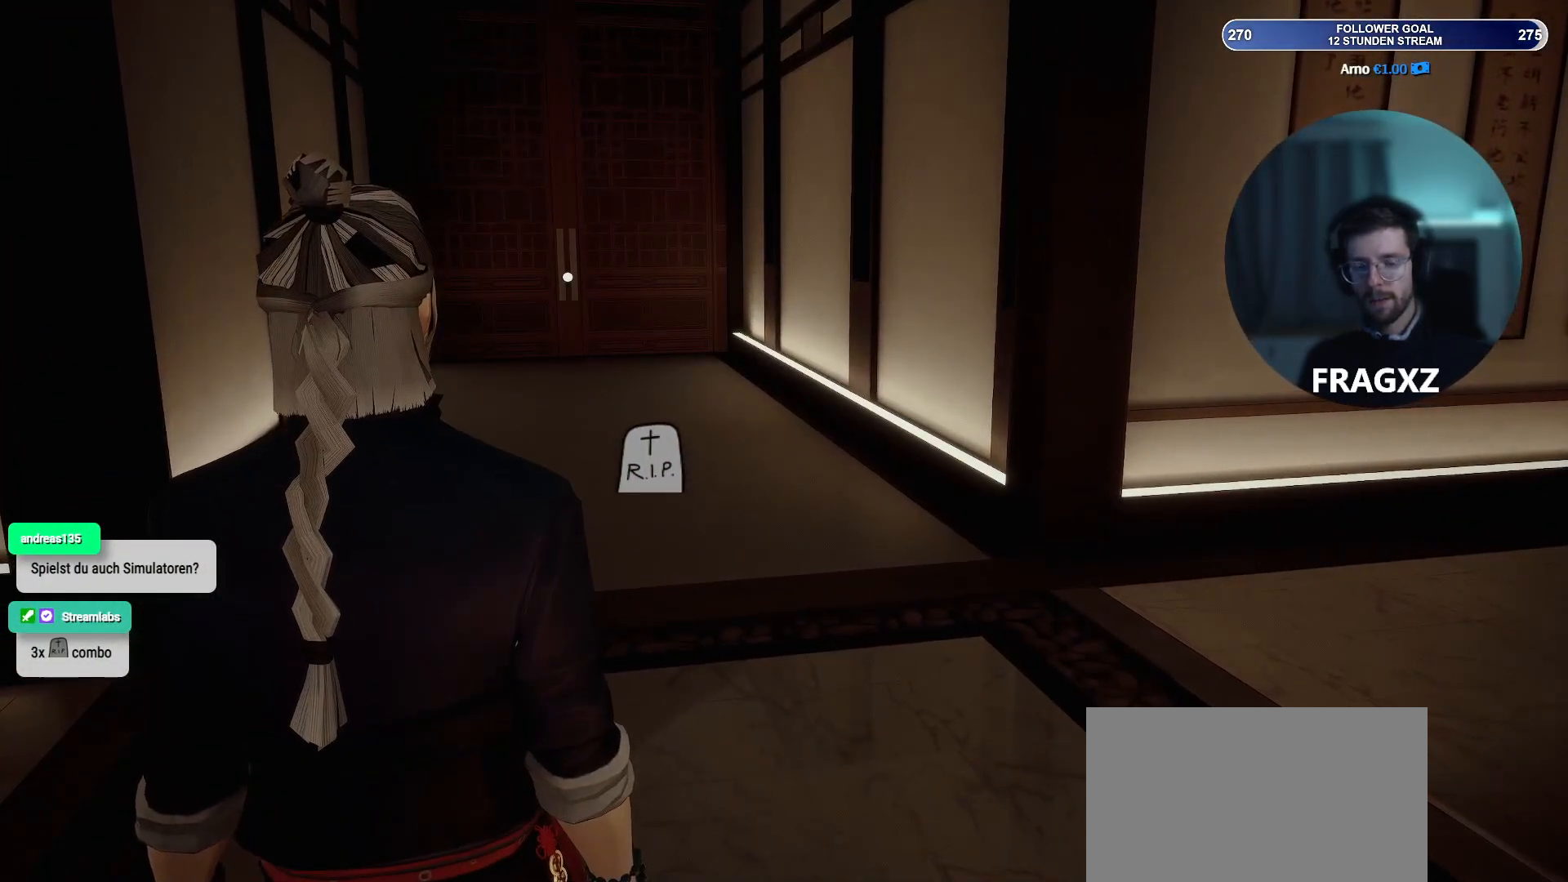
{"keys": ["w"], "mouse": [], "events": [[33, "w", "down"]]}
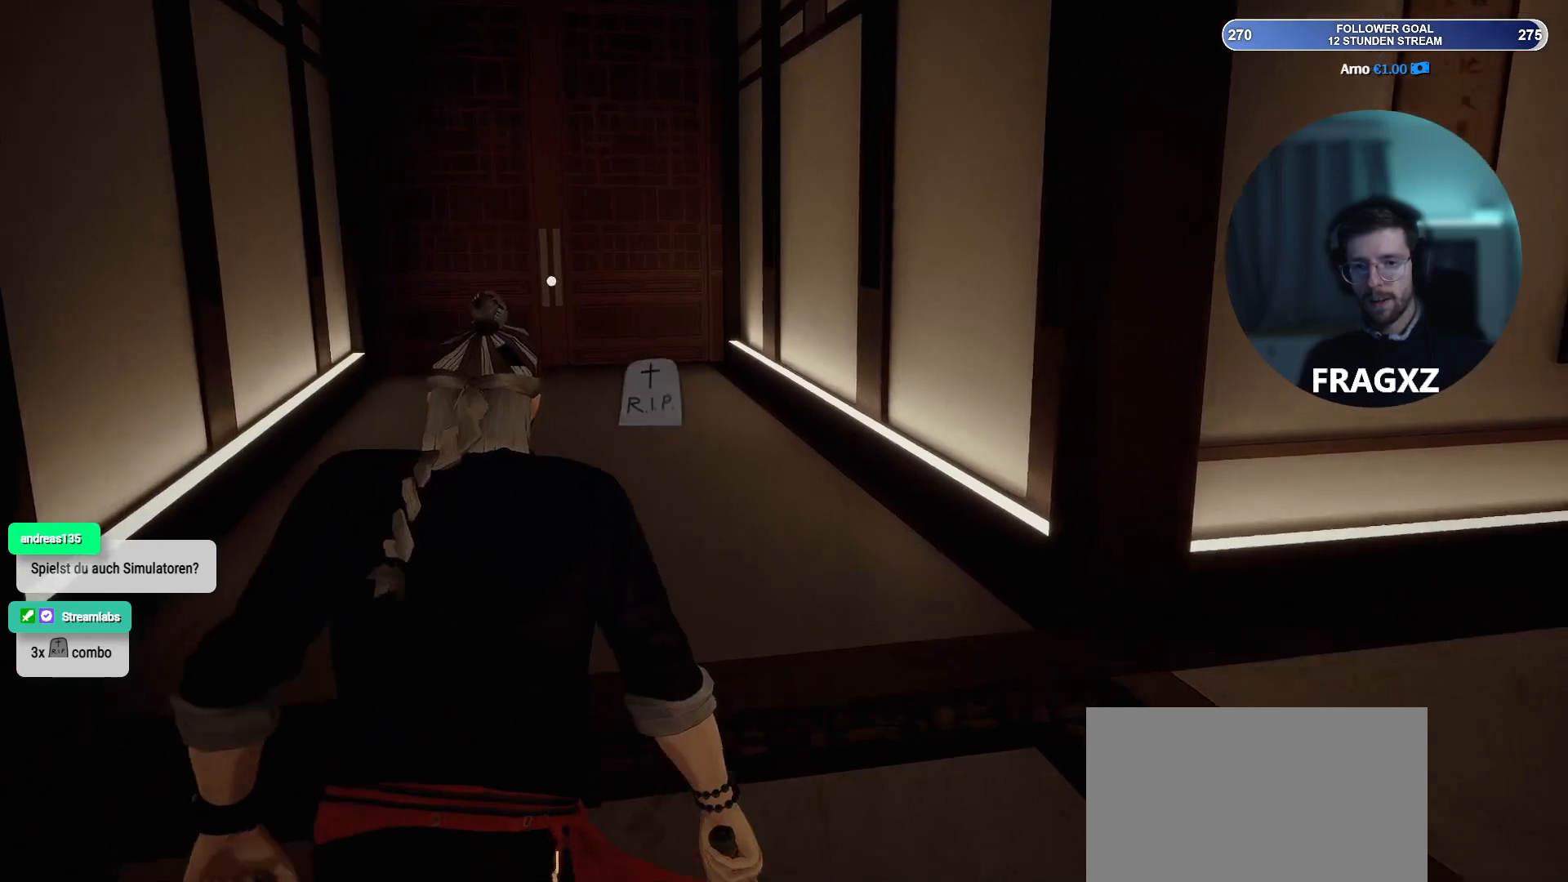
{"keys": ["w"], "mouse": [], "events": []}
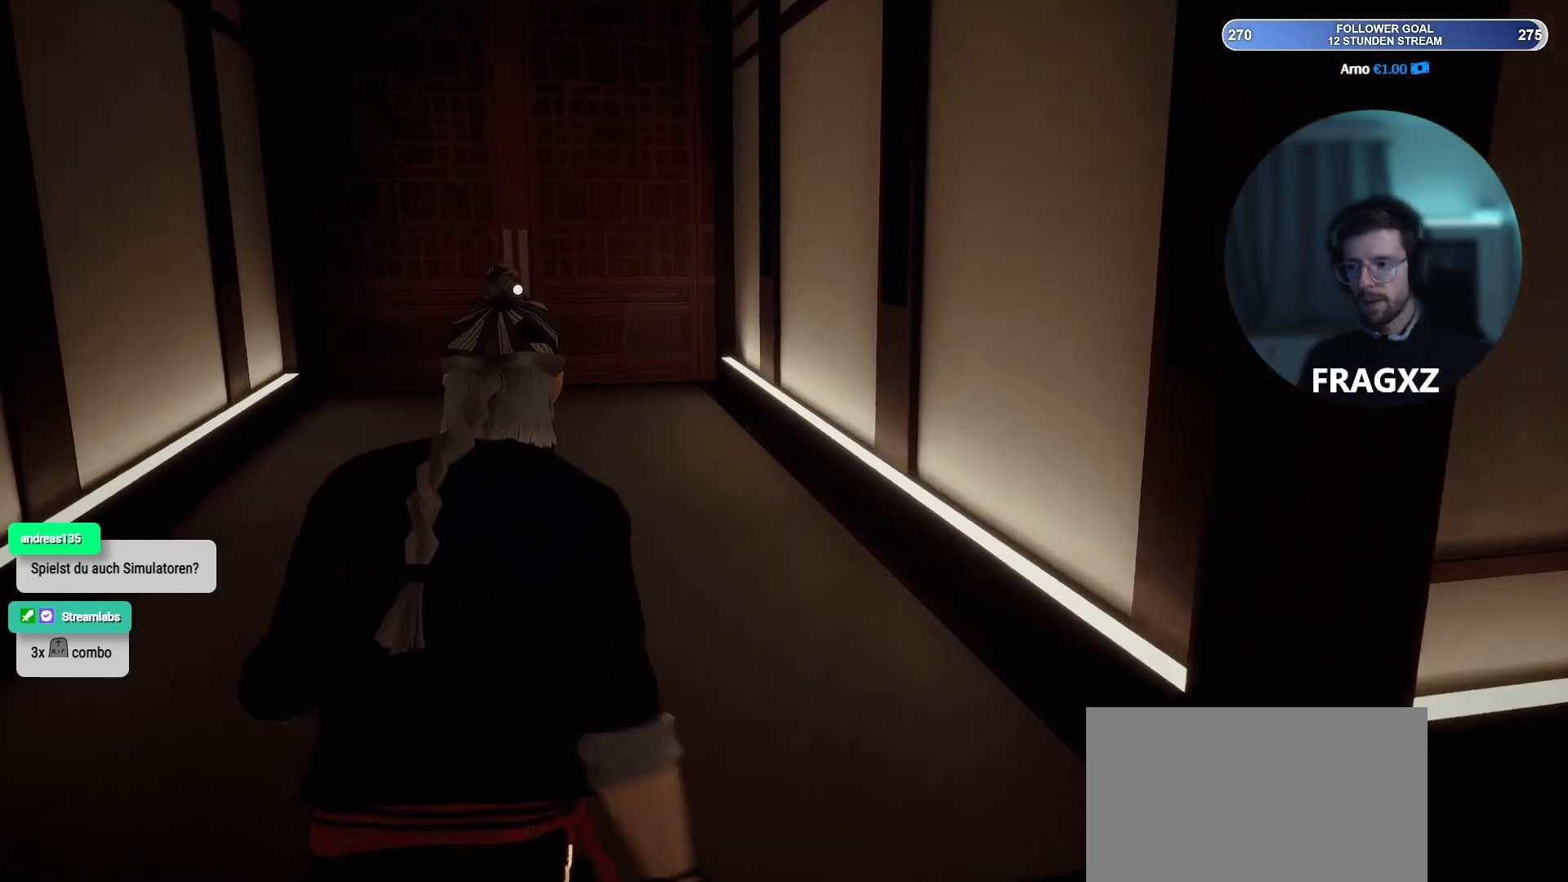
{"keys": ["a", "w"], "mouse": [], "events": [[250, "a", "down"]]}
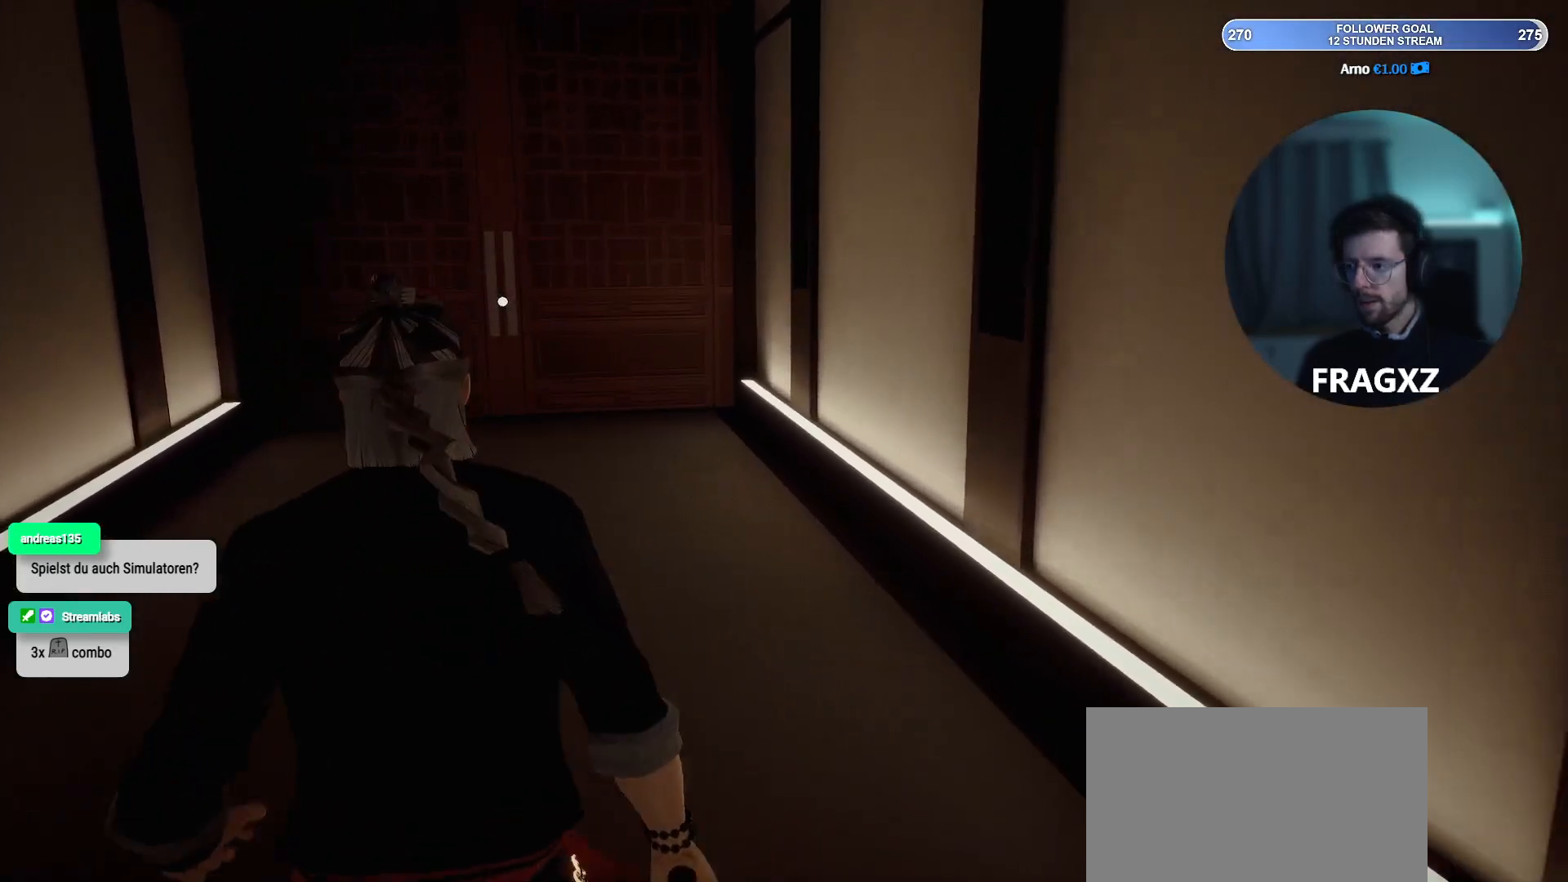
{"keys": ["w"], "mouse": [], "events": [[450, "a", "up"]]}
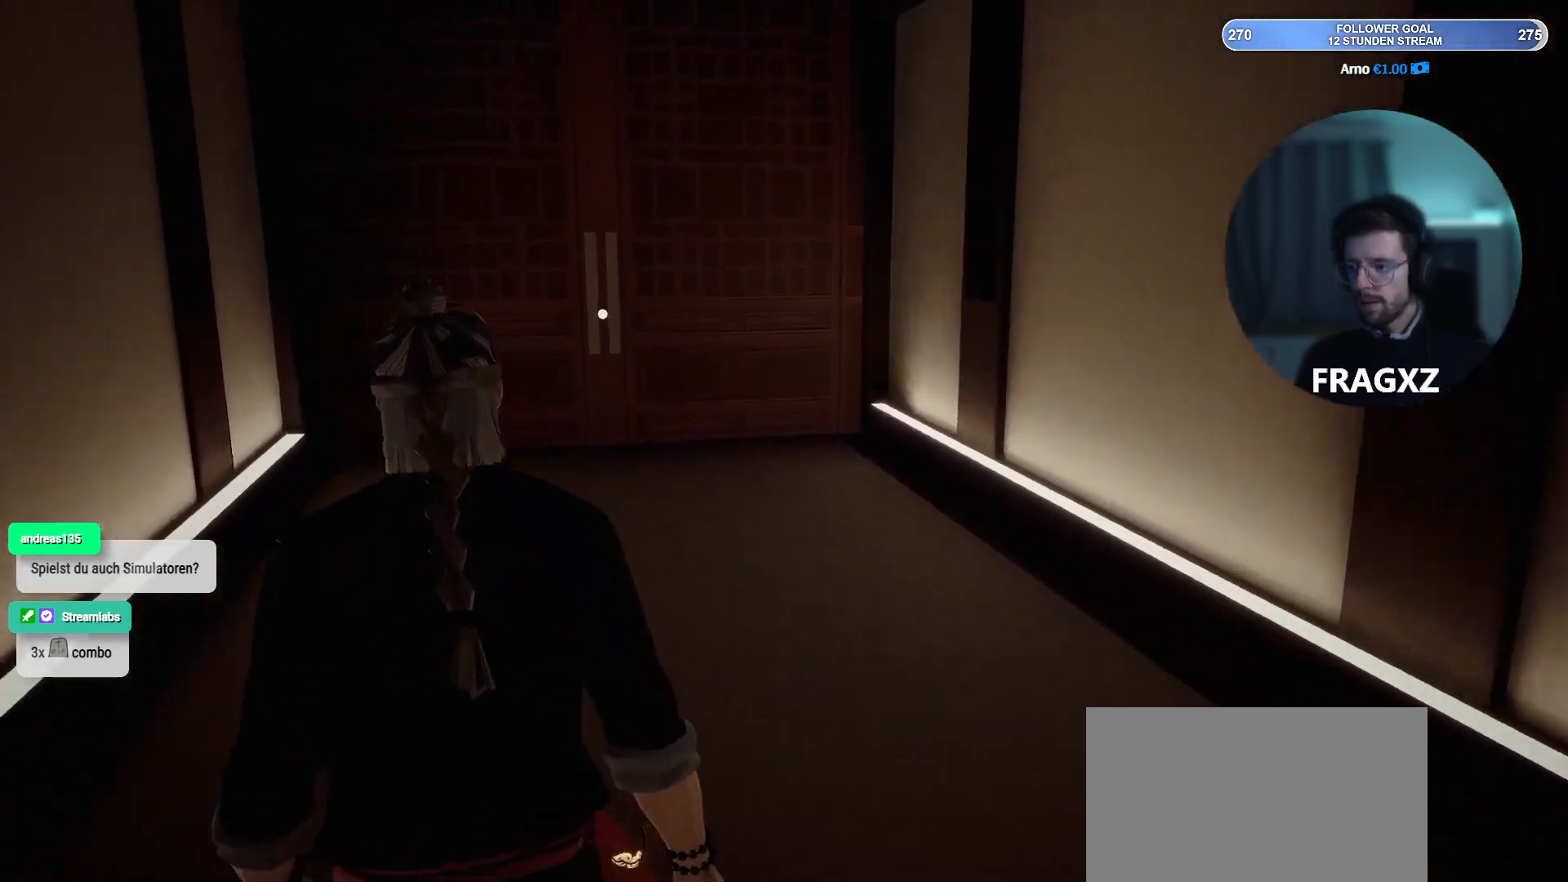
{"keys": ["w"], "mouse": [], "events": []}
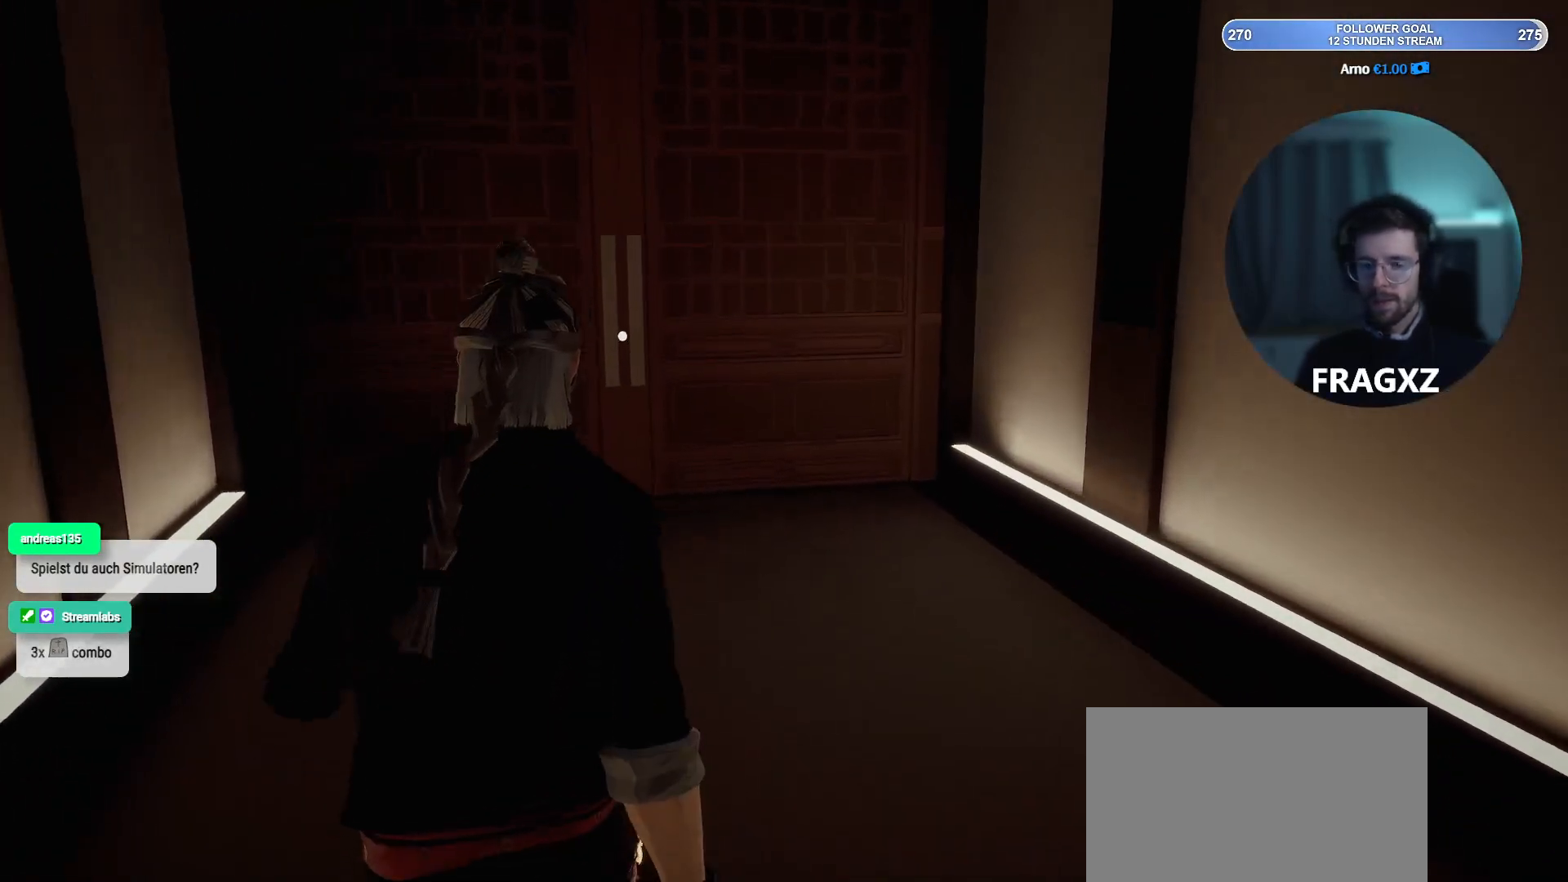
{"keys": ["w"], "mouse": [], "events": []}
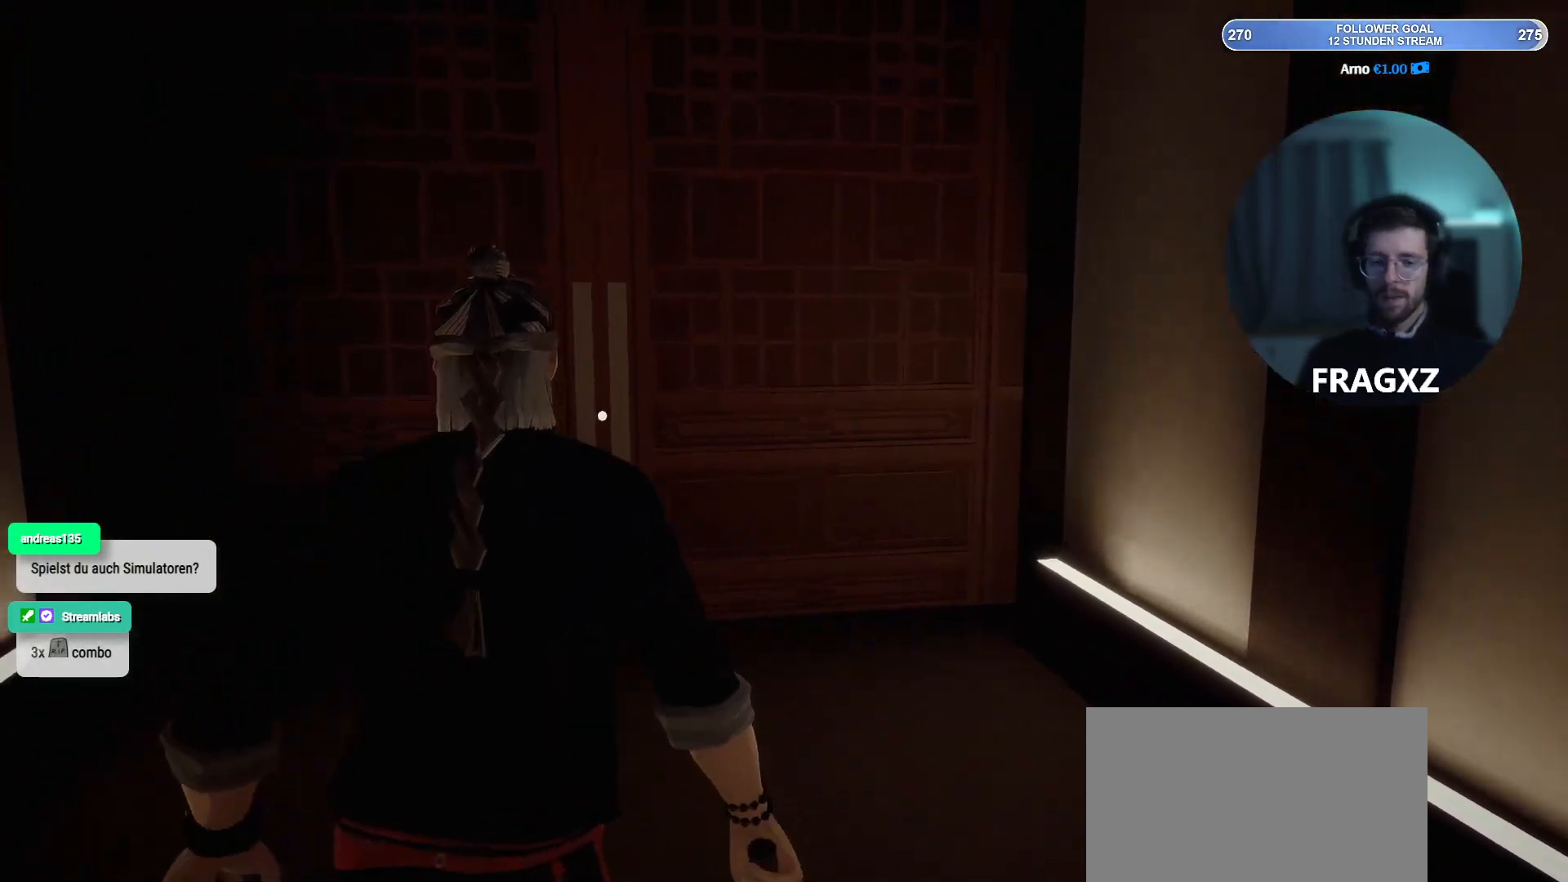
{"keys": ["w"], "mouse": [], "events": []}
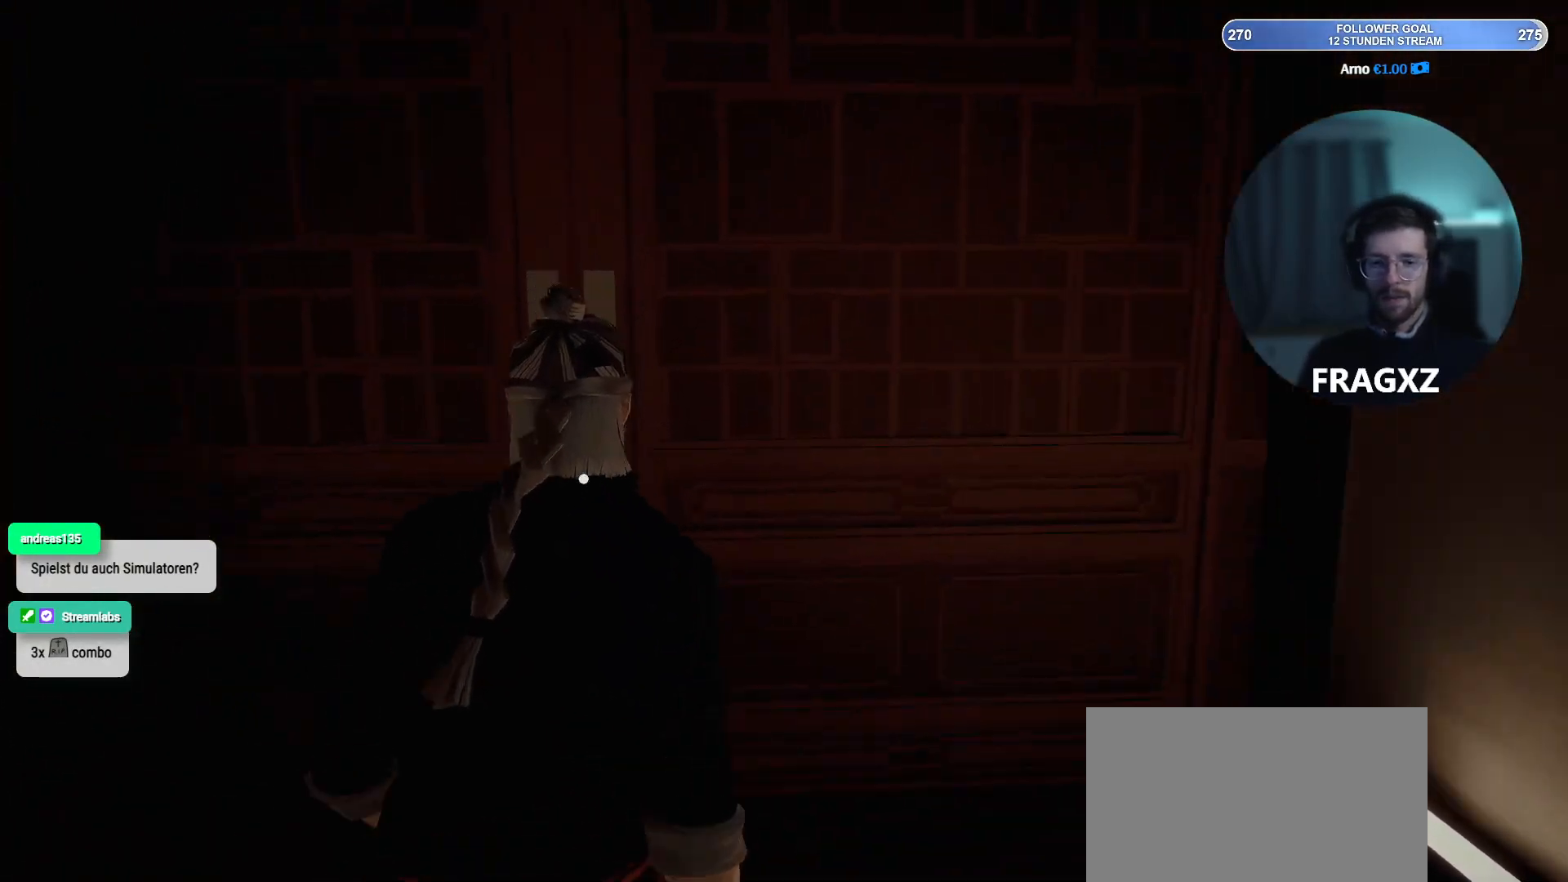
{"keys": ["w"], "mouse": [], "events": []}
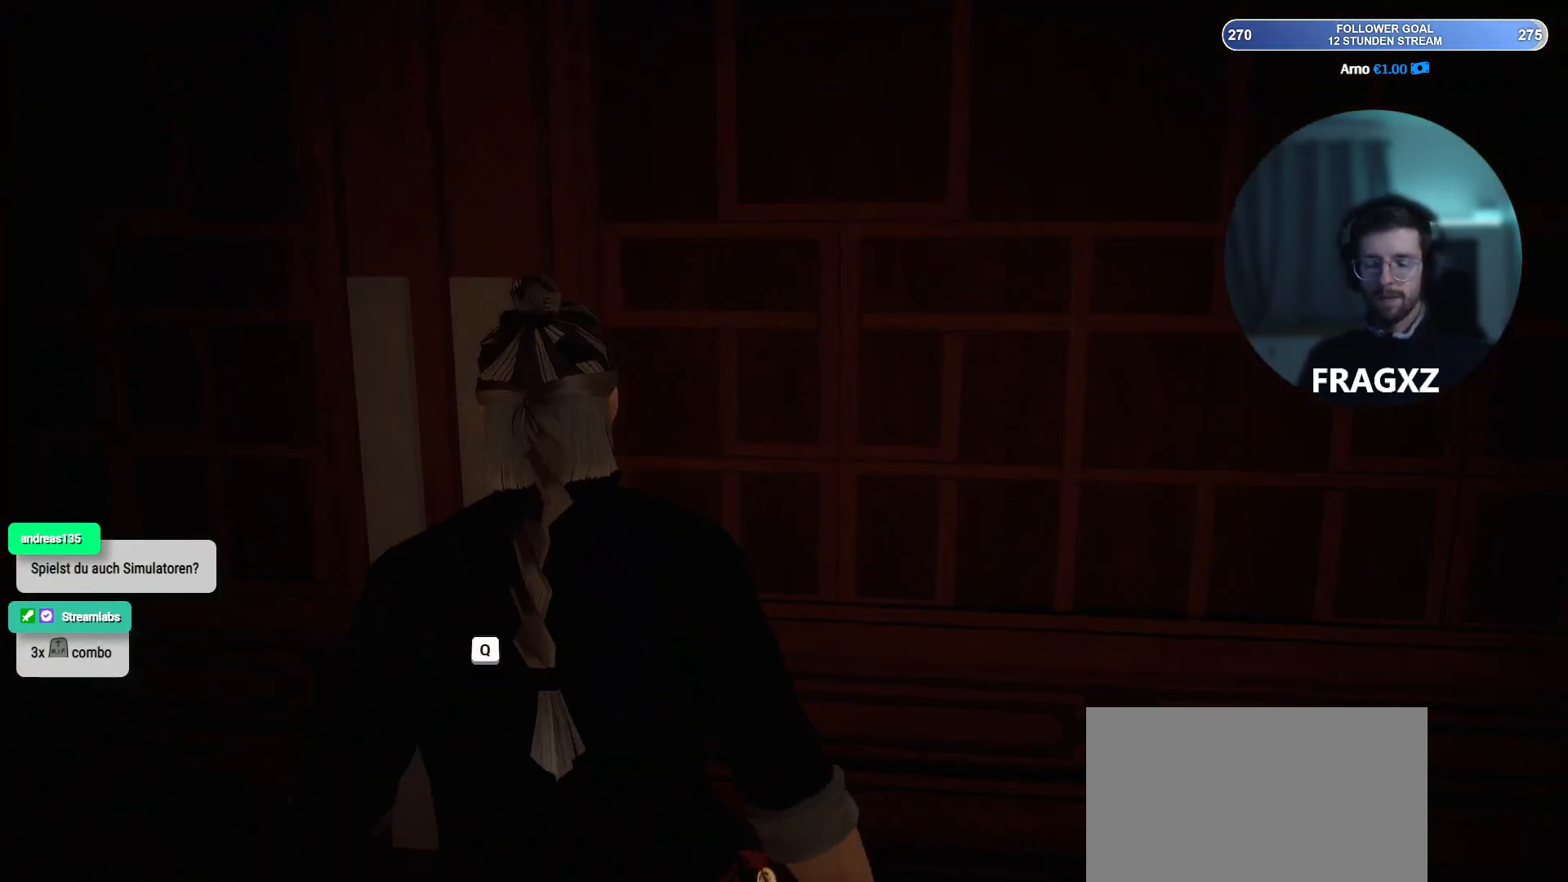
{"keys": ["w"], "mouse": [], "events": [[67, "q", "down"], [200, "q", "up"]]}
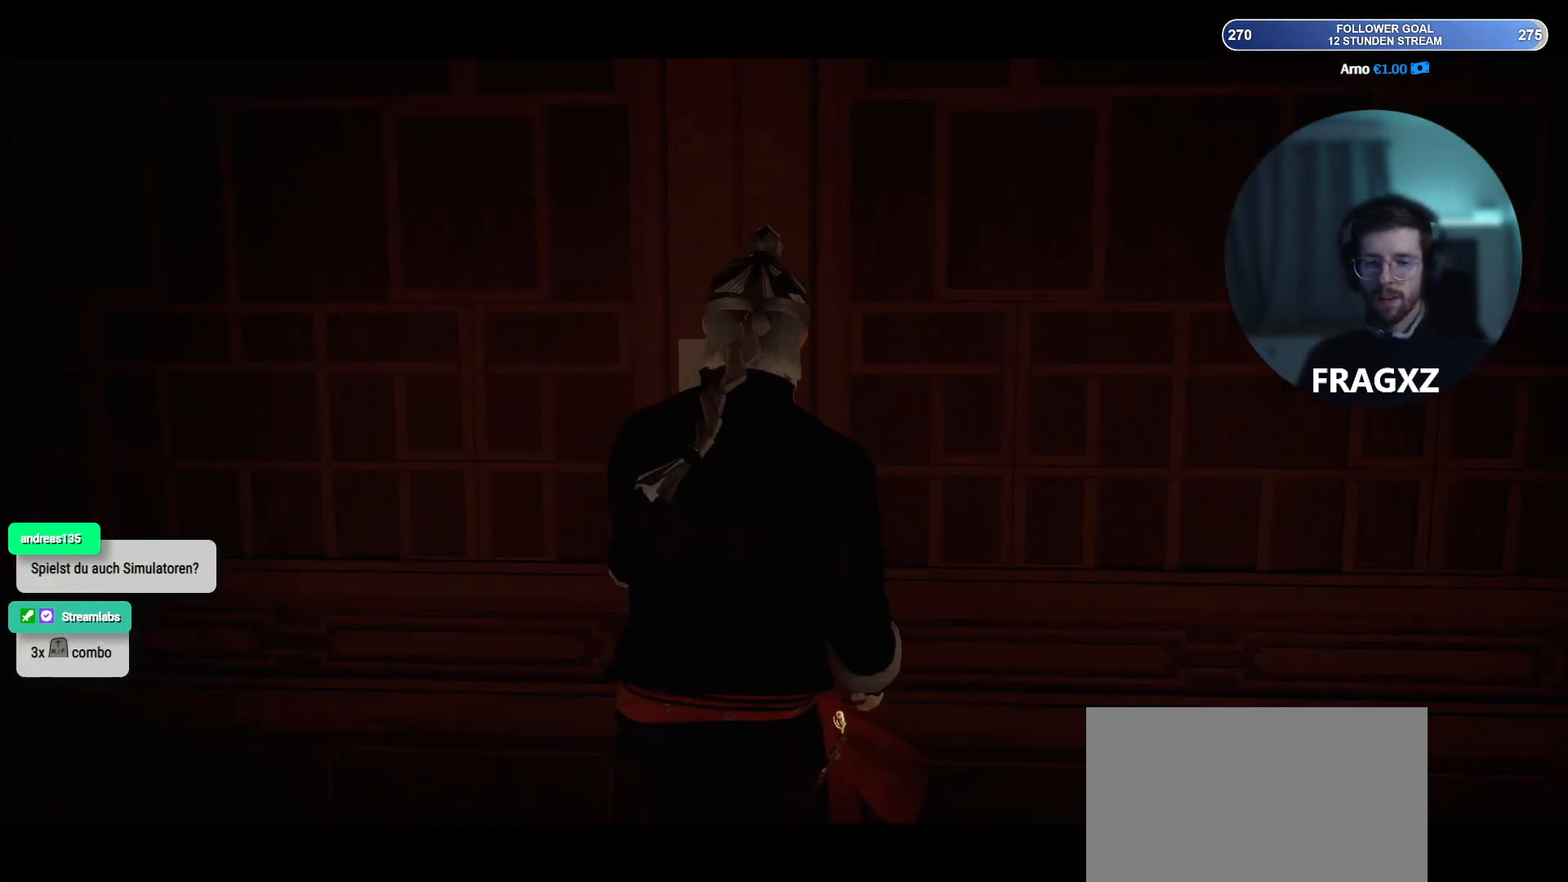
{"keys": ["w"], "mouse": [], "events": []}
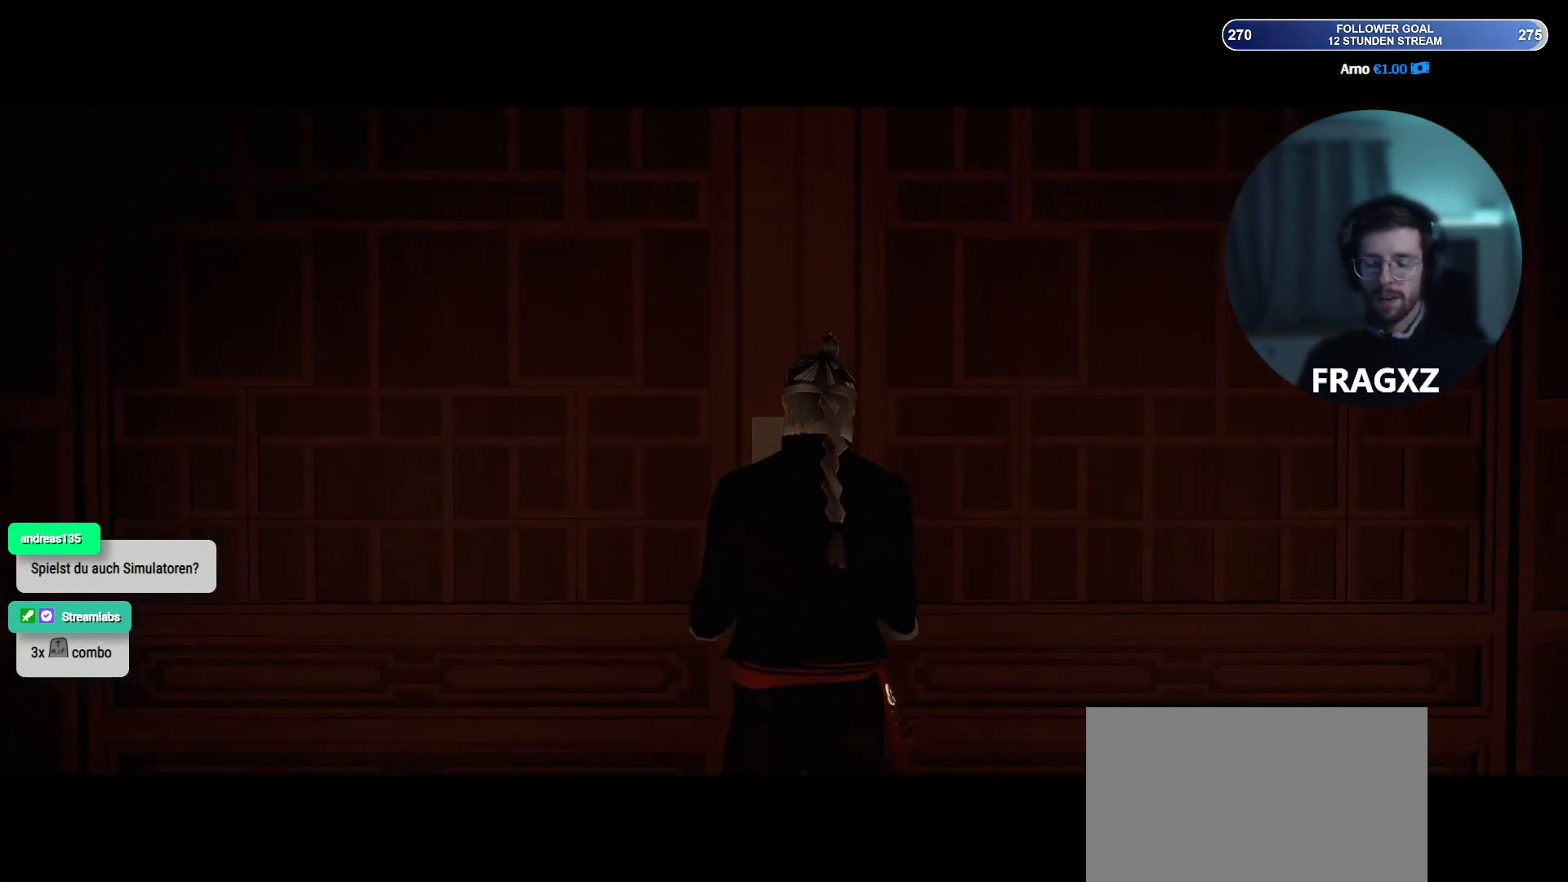
{"keys": ["w"], "mouse": [], "events": []}
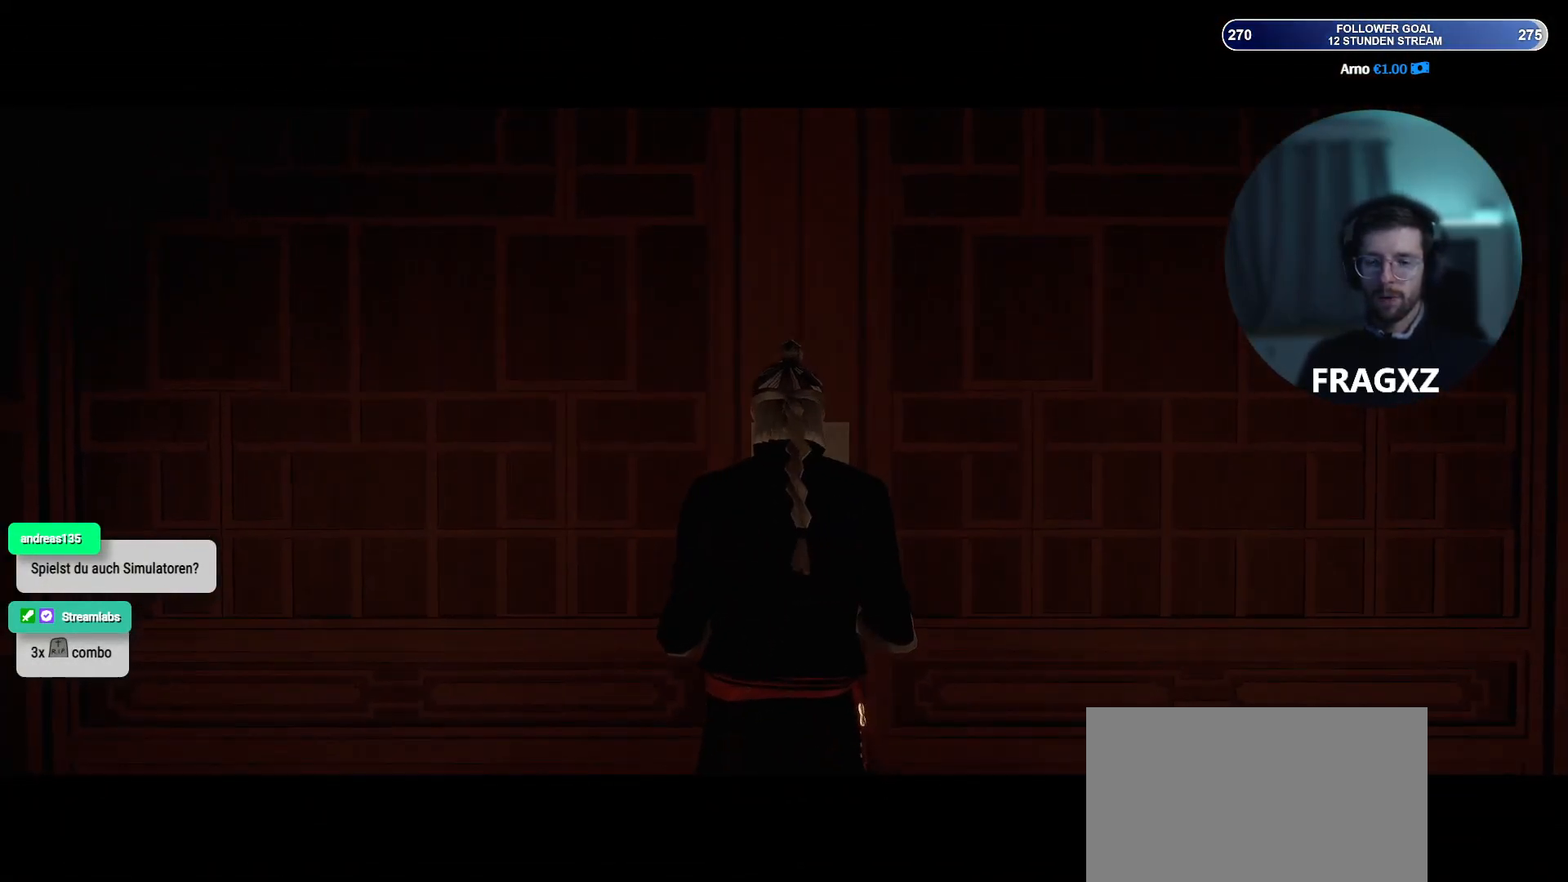
{"keys": ["w"], "mouse": [], "events": []}
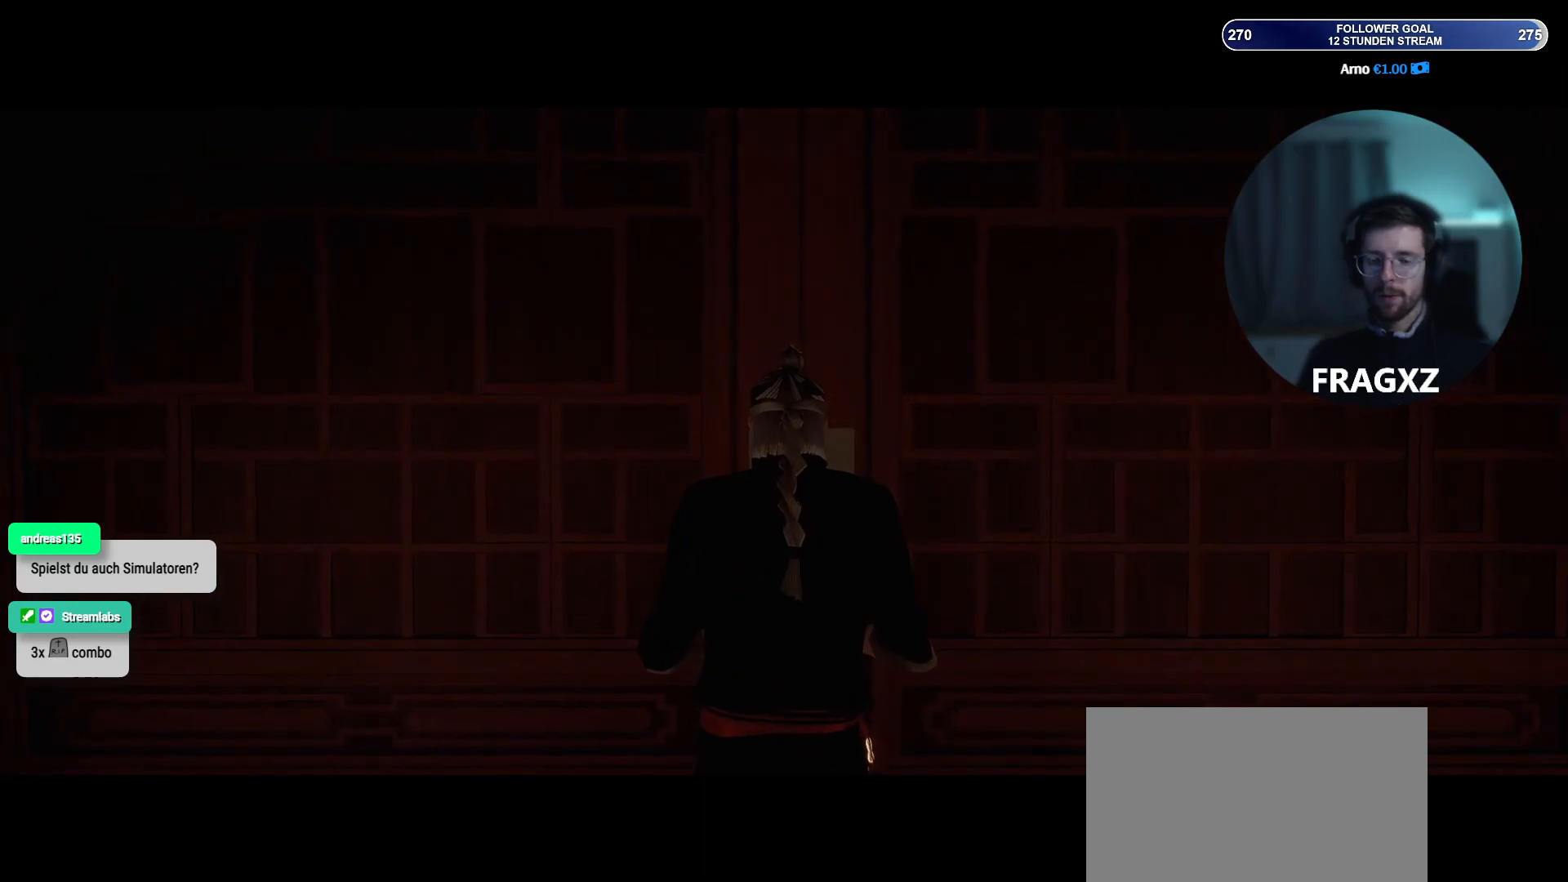
{"keys": ["w"], "mouse": [], "events": []}
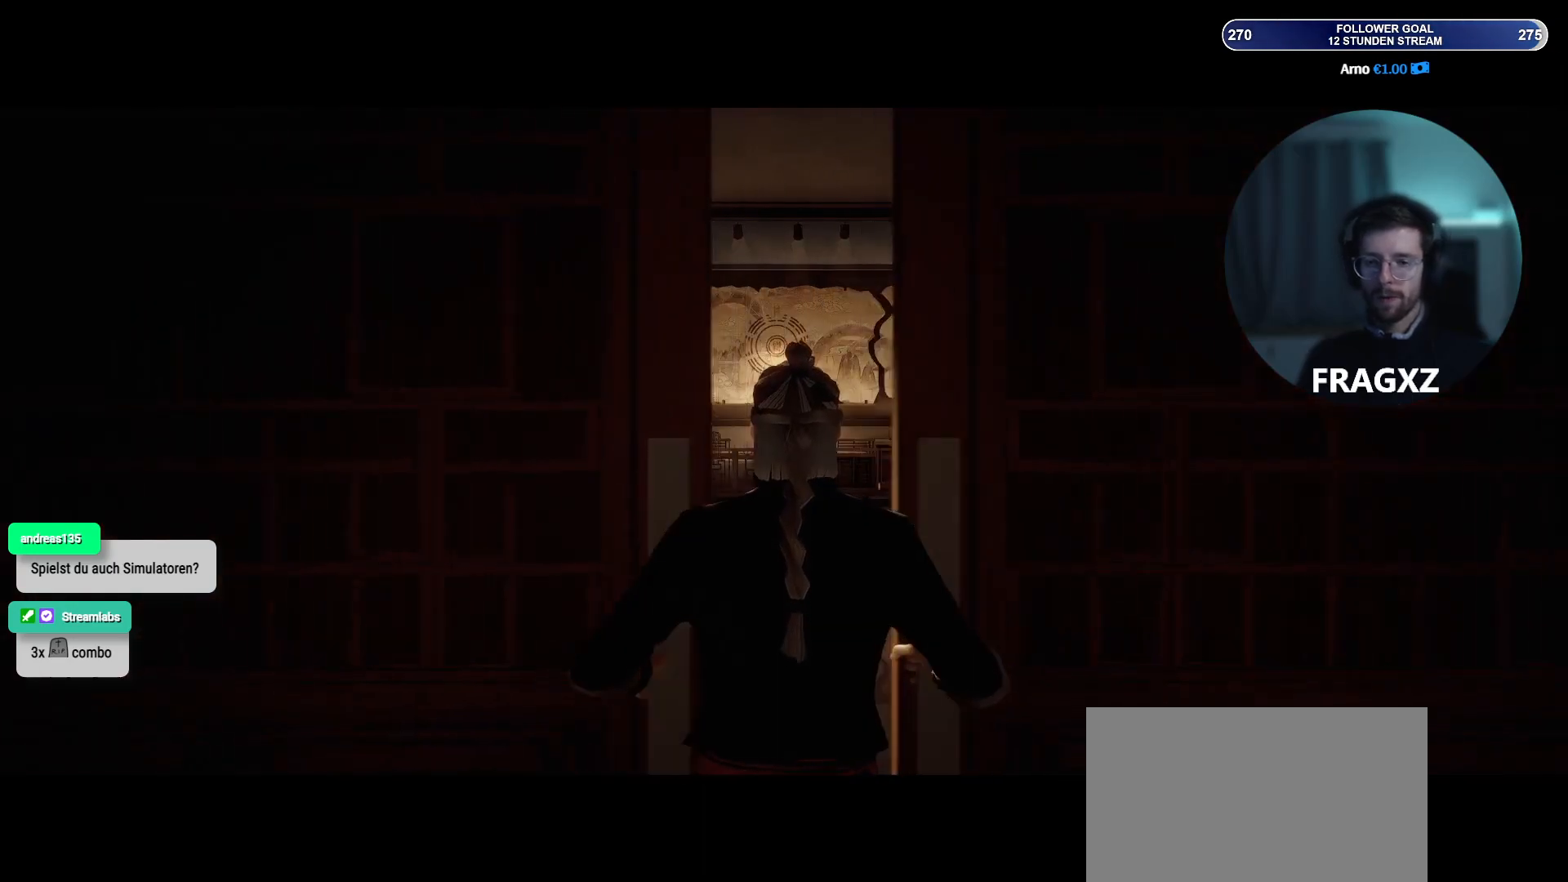
{"keys": ["w"], "mouse": [], "events": []}
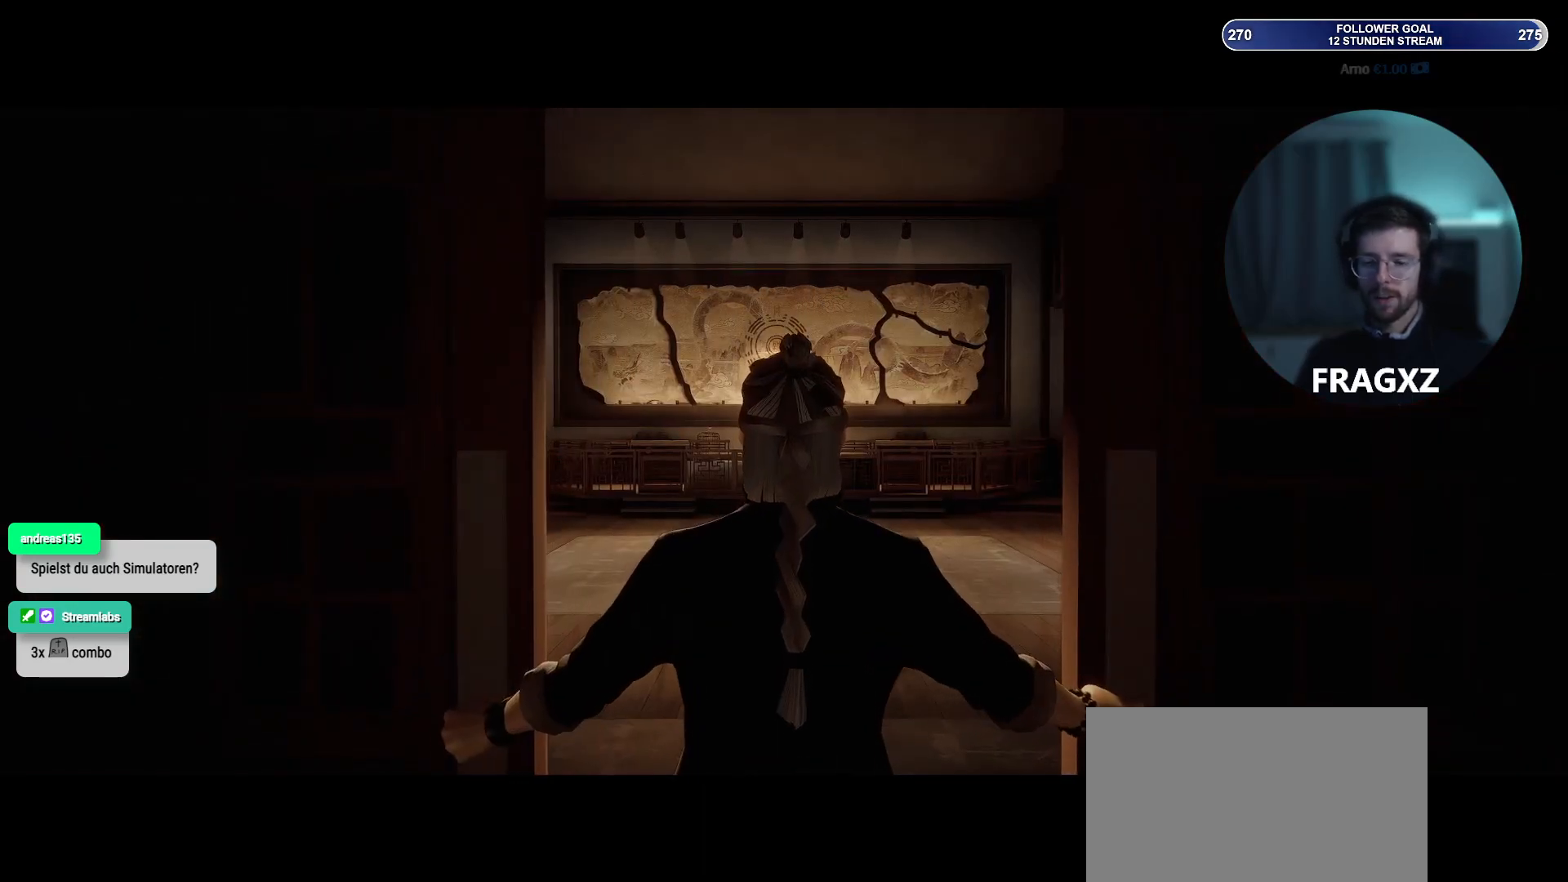
{"keys": ["w"], "mouse": [], "events": []}
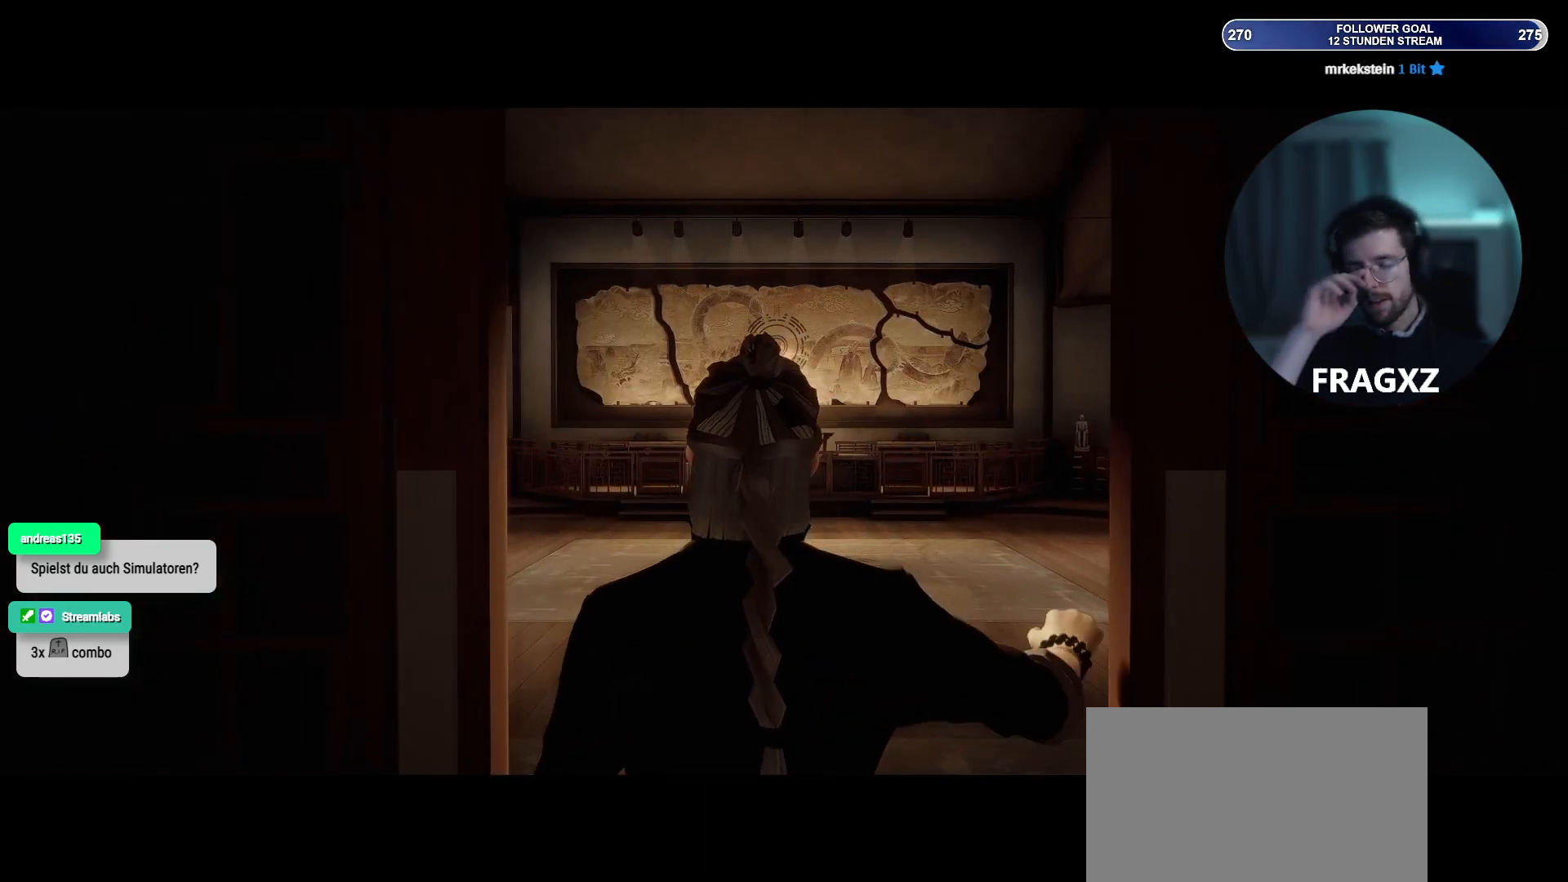
{"keys": ["w"], "mouse": [], "events": []}
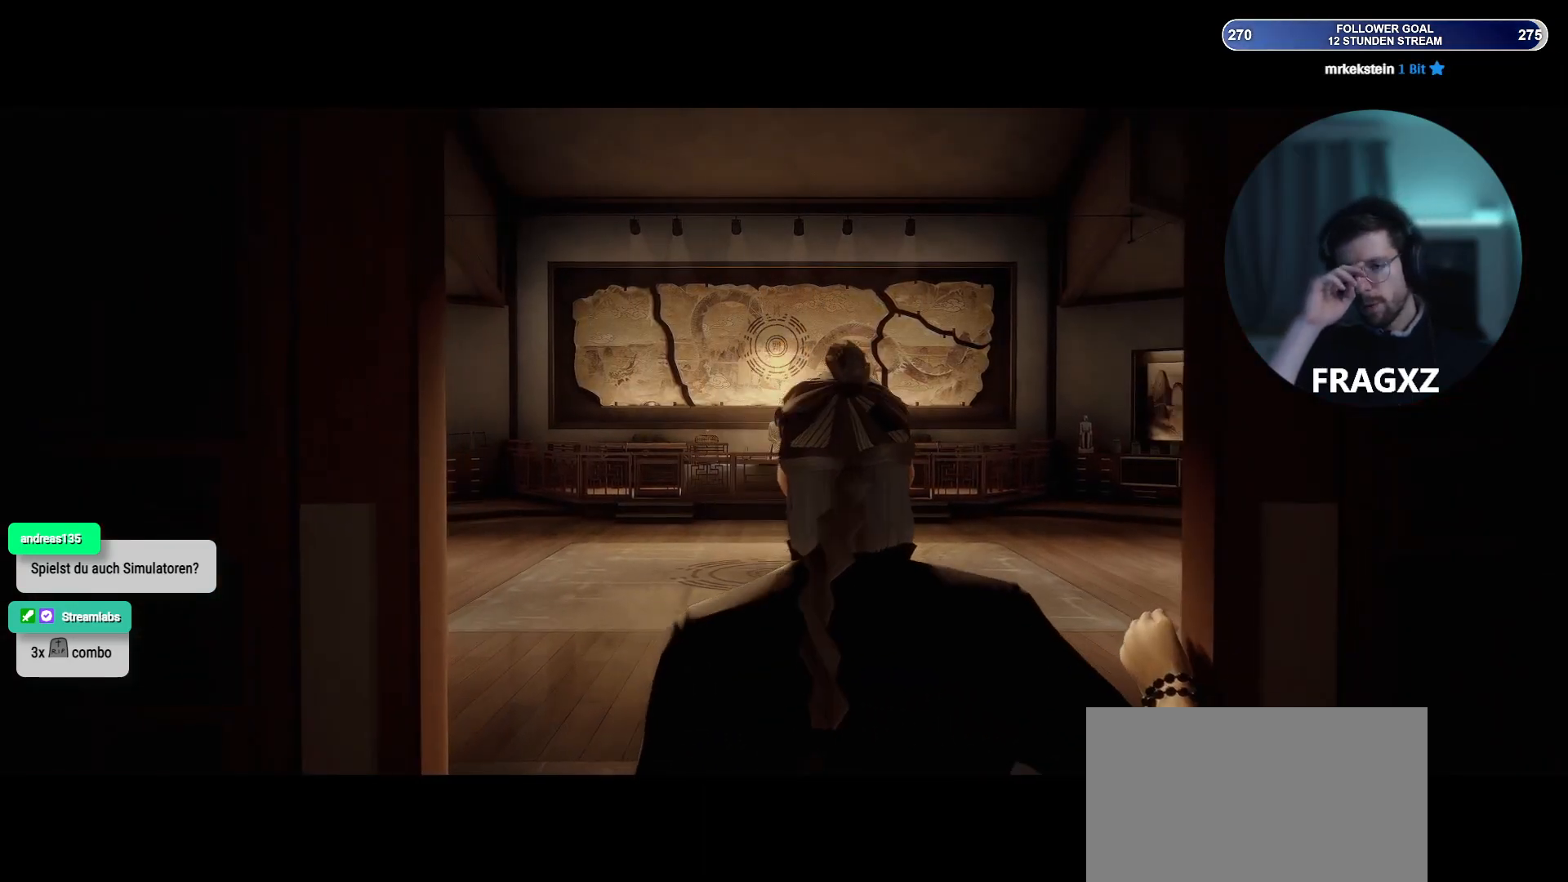
{"keys": ["w"], "mouse": [], "events": []}
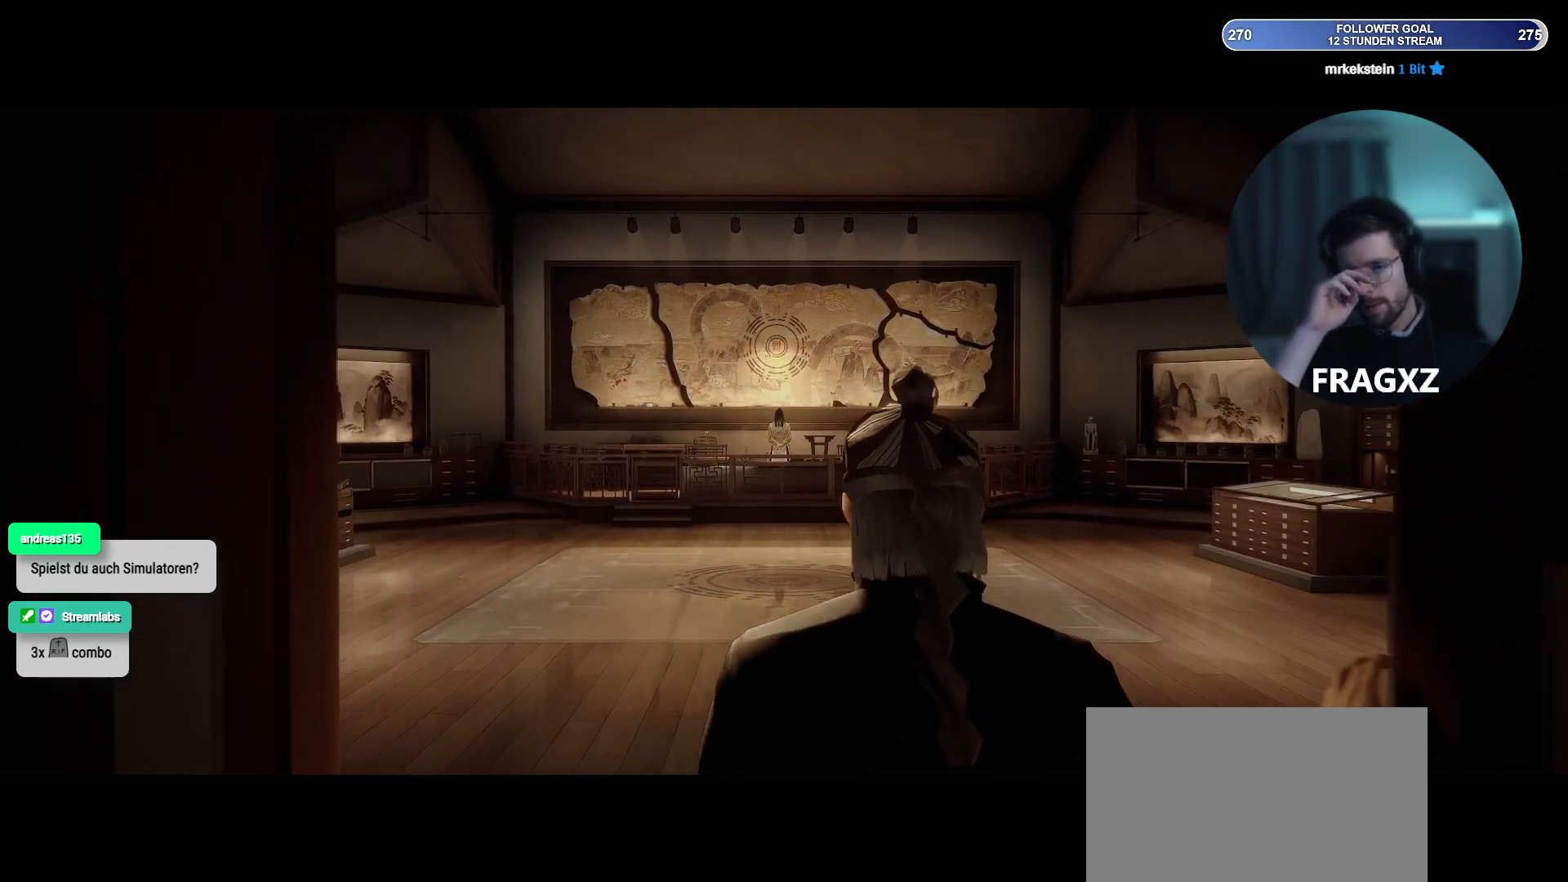
{"keys": ["w"], "mouse": [], "events": []}
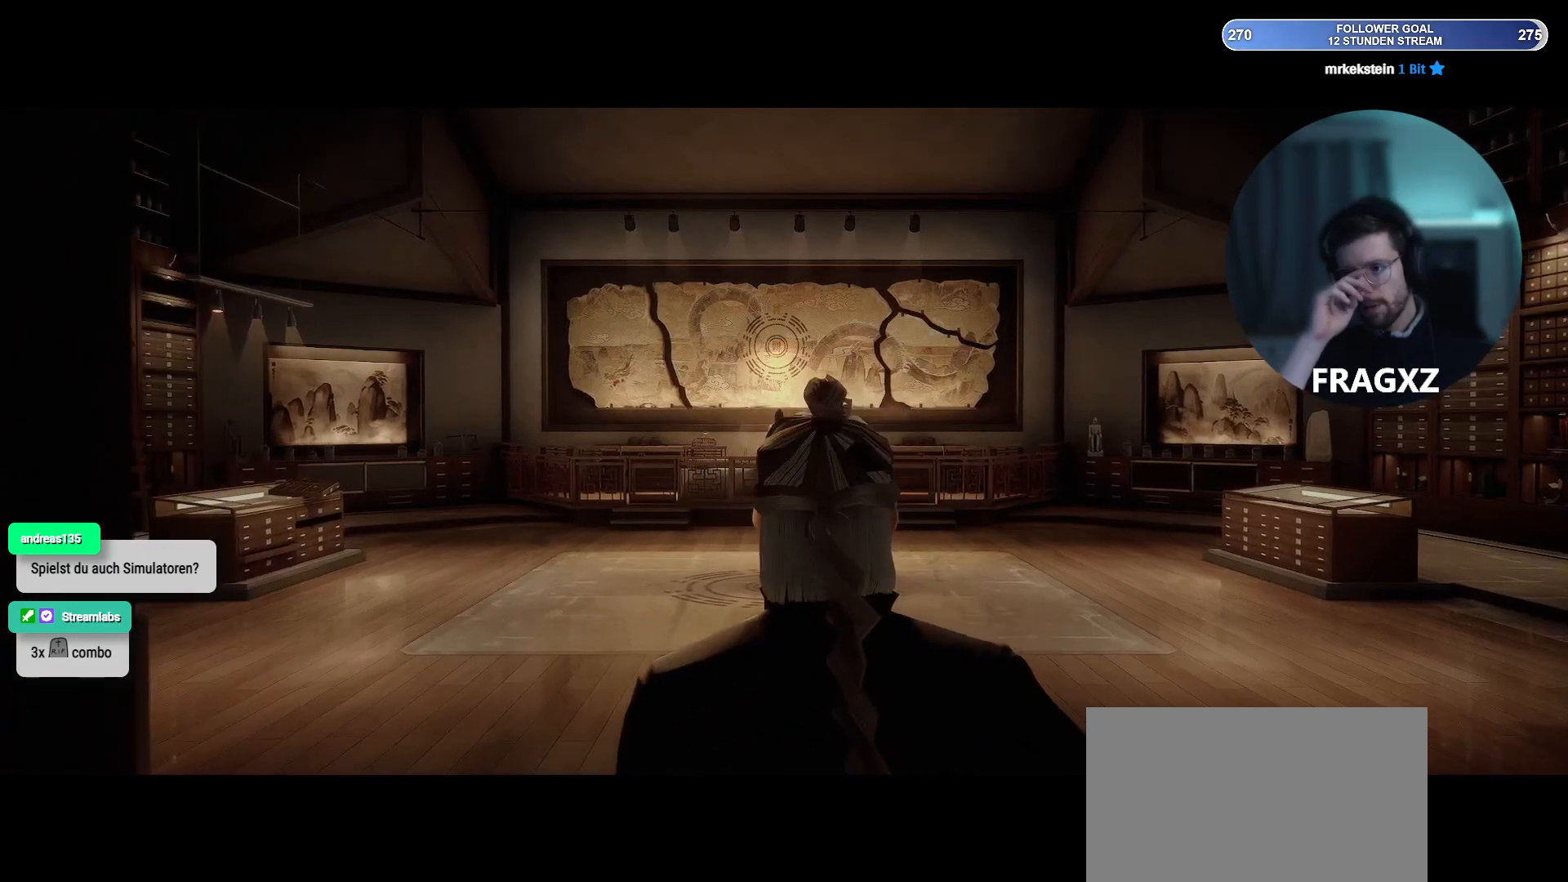
{"keys": ["w"], "mouse": [], "events": []}
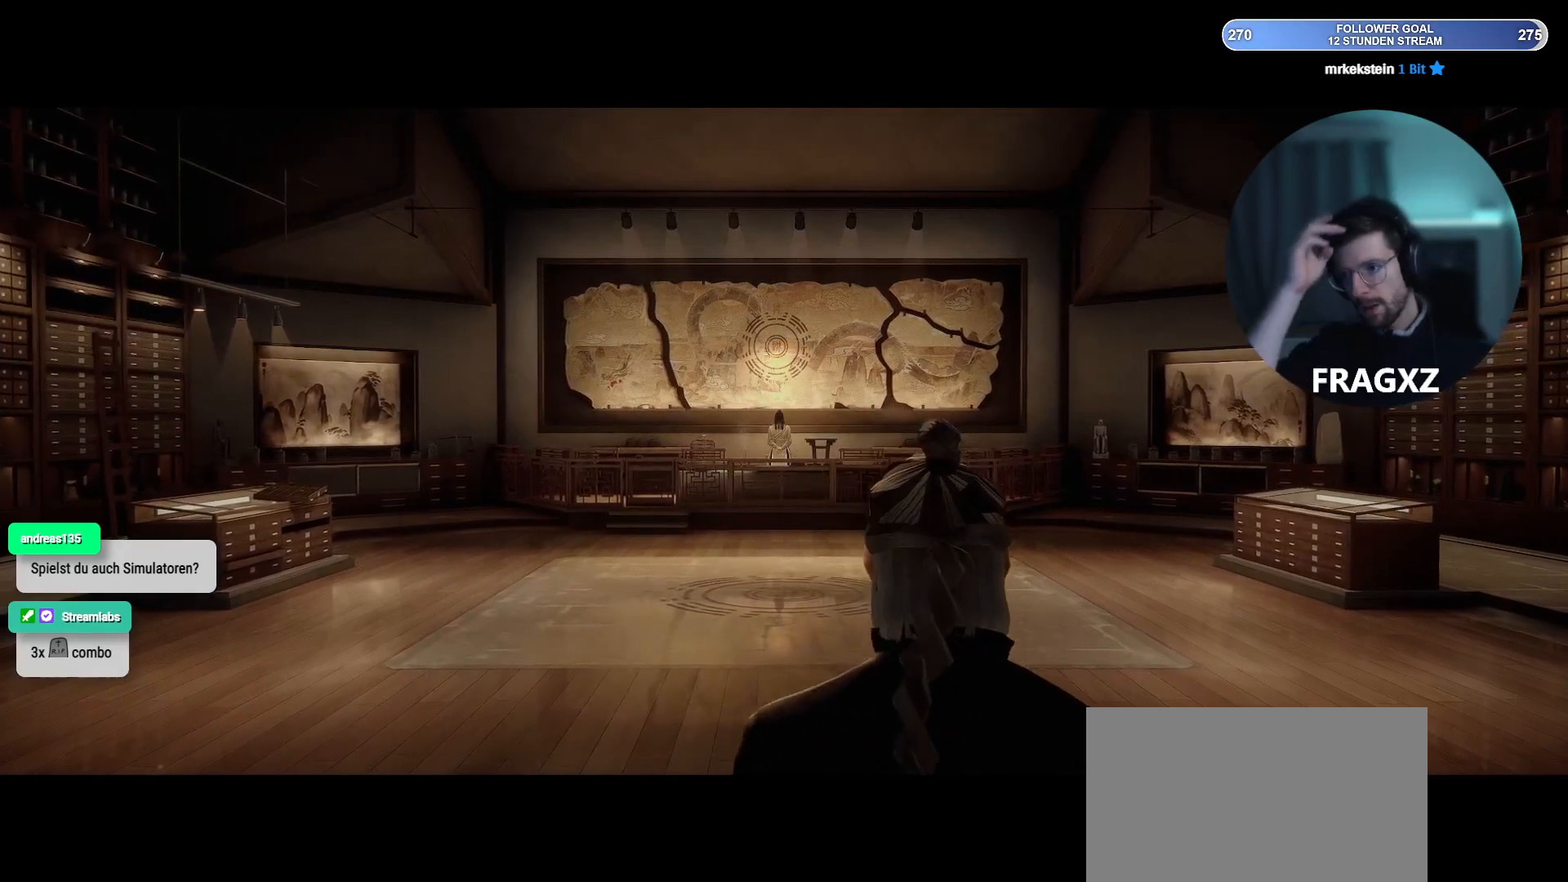
{"keys": ["w"], "mouse": [], "events": []}
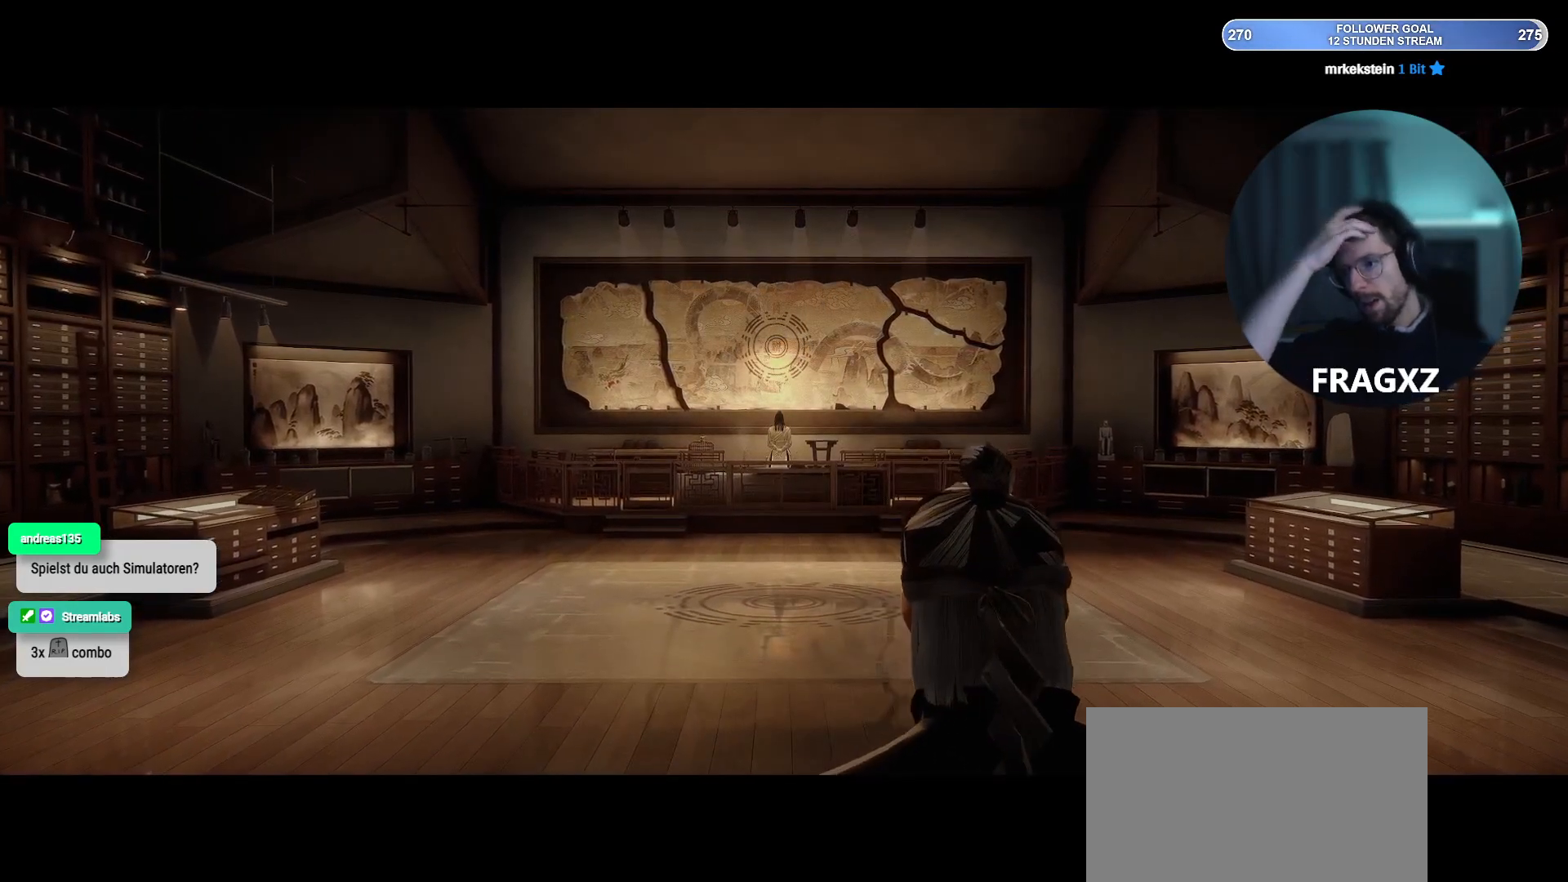
{"keys": [], "mouse": [], "events": [[350, "w", "up"]]}